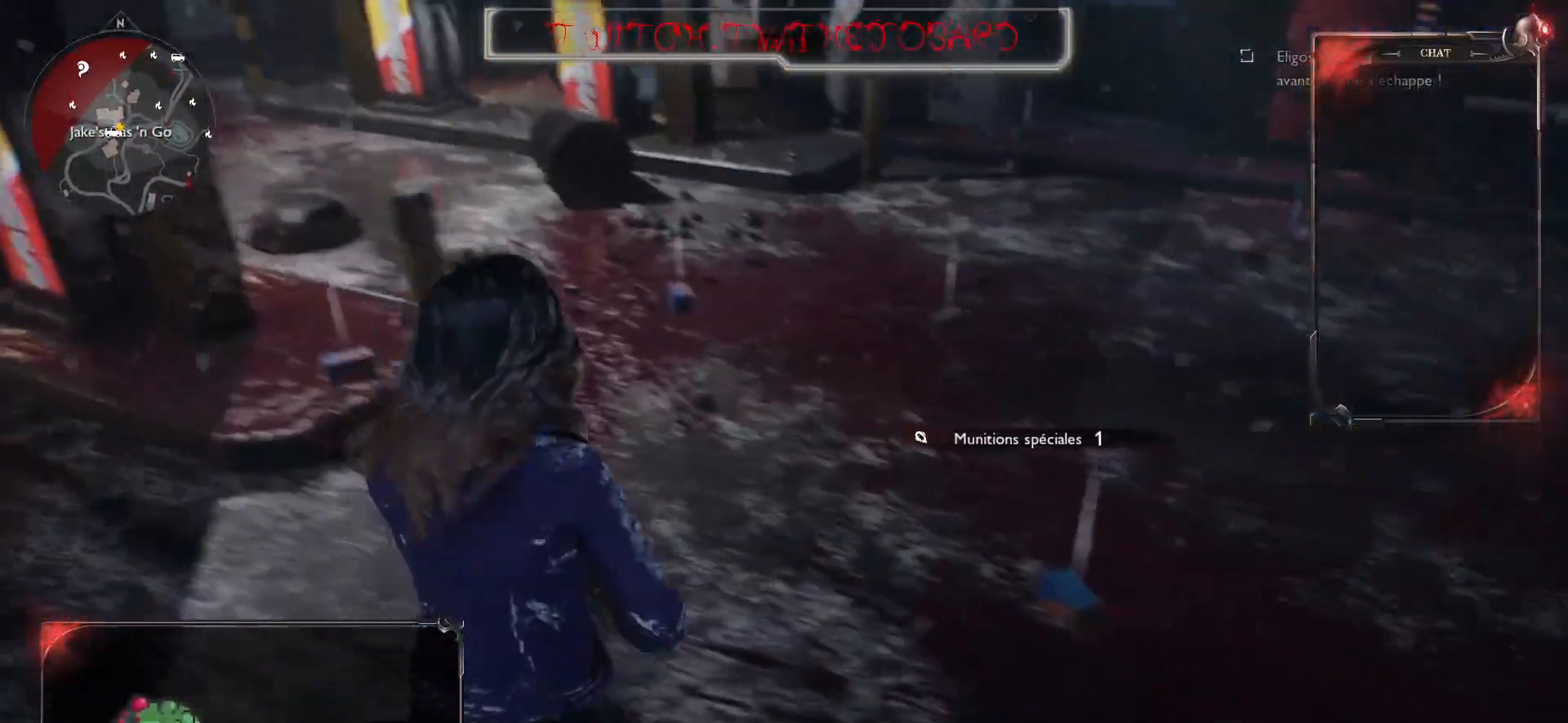
Gameplay with keyboard and mouse; each line is a JSON object with the keys and mouse buttons held at the frame after it. "events" lists presses ("down") and releases ("up") of "a", "ctrl", "d", "e", "f", "q", "r", "s", "shift", "space", "tab", "z", "mouse_left", "mouse_wheel" and "mouse_right" between this image and that frame as [ms after this image, input, new state], when the widget could be followed in between. "mouse_left", "mouse_wheel", "mouse_right" = the "left", "wheel", "right" buttons of the "mouse" list. No other keys are recorded. "wheel" means that the mouse wheel is clicked or scrolled. Mouse movement is not recorded.
{"keys": [], "mouse": [], "events": [[233, "z", "down"], [400, "z", "up"], [433, "d", "up"]]}
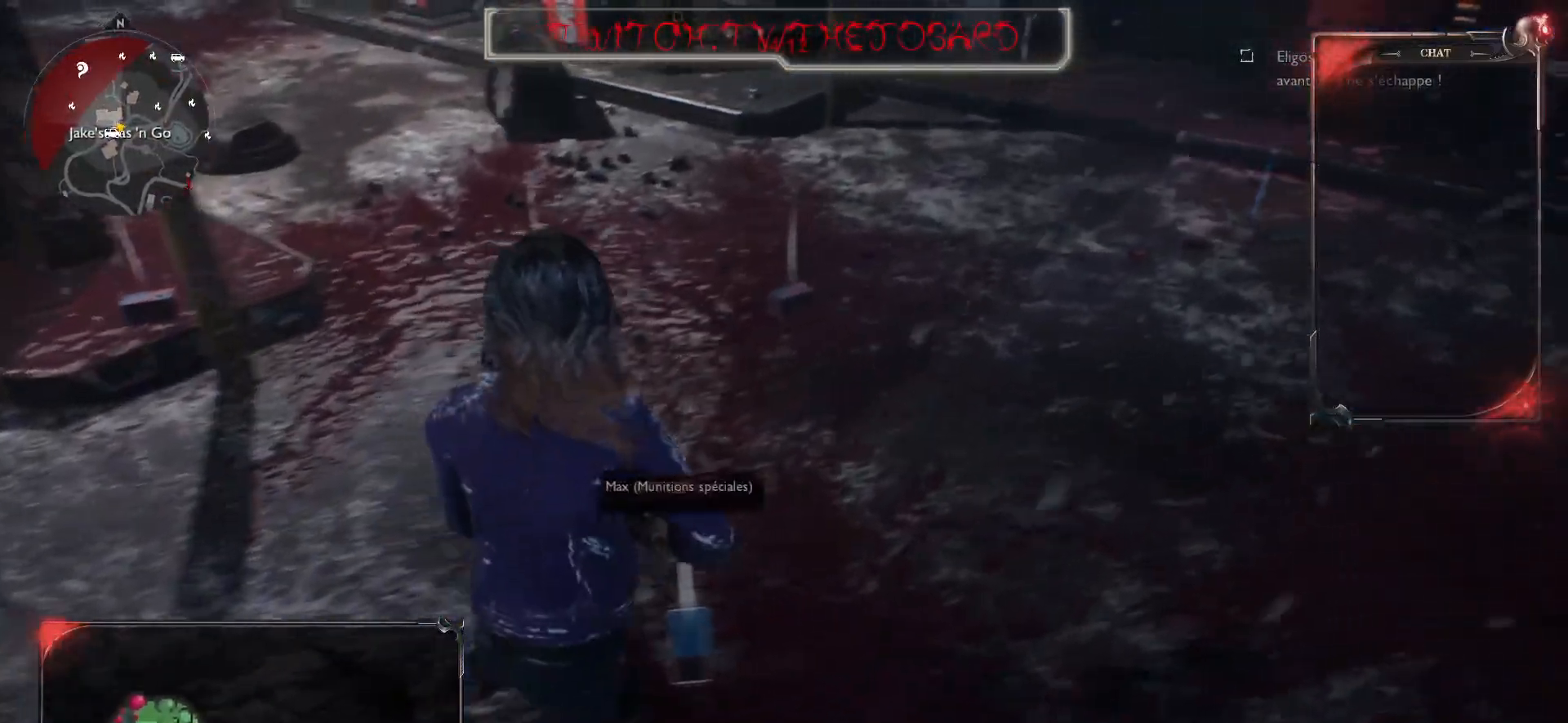
{"keys": ["z"], "mouse": [], "events": [[200, "z", "down"]]}
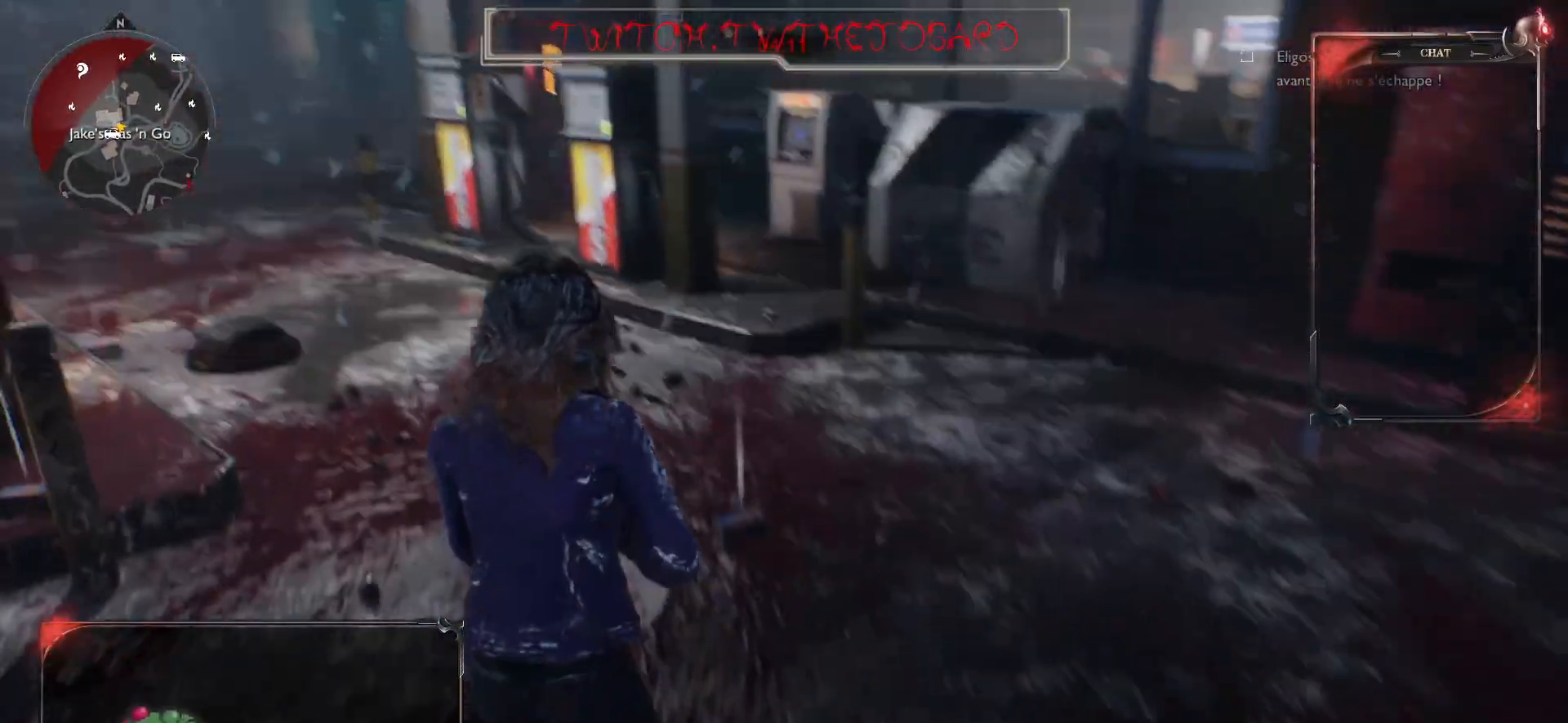
{"keys": ["d", "shift", "z"], "mouse": [], "events": [[17, "shift", "down"], [483, "d", "down"]]}
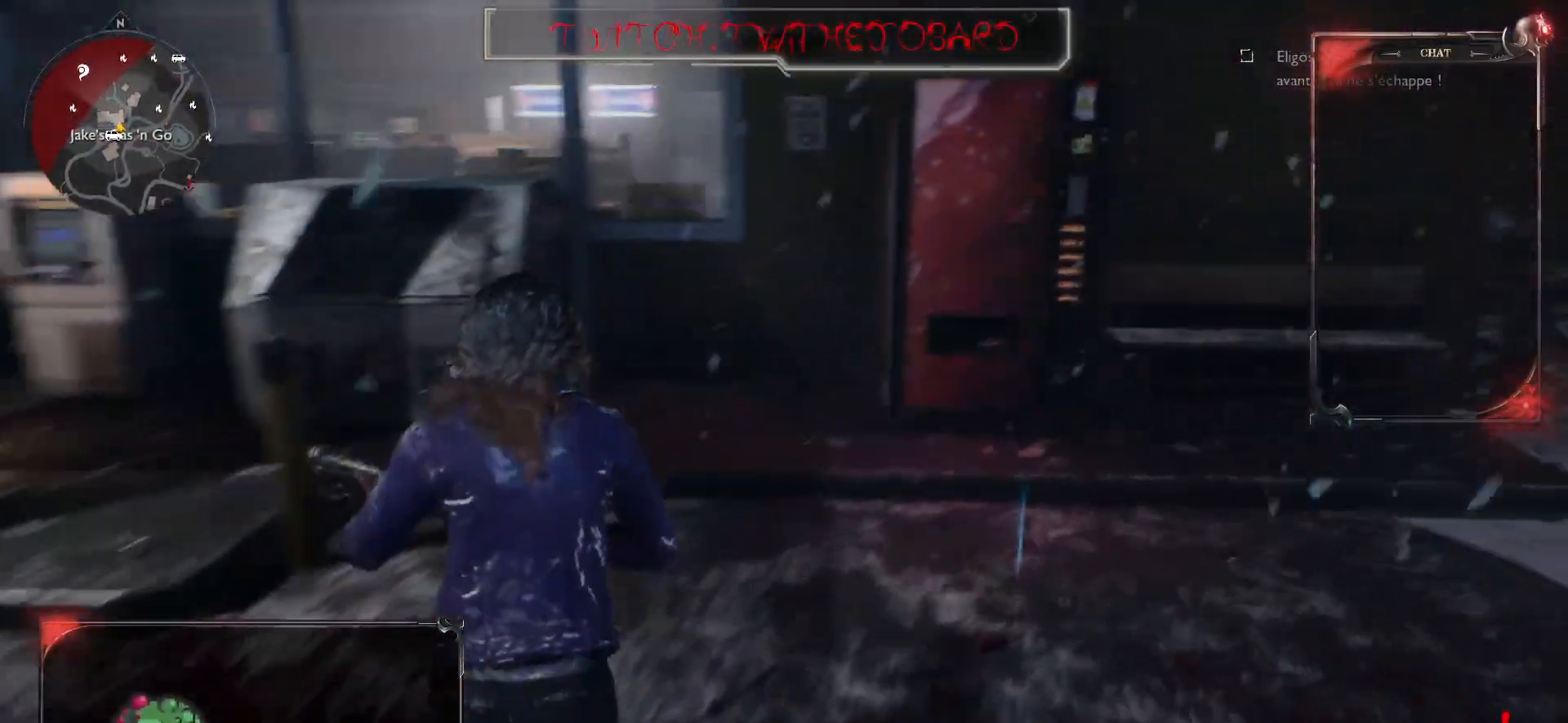
{"keys": ["d", "shift", "z"], "mouse": [], "events": [[100, "d", "up"], [433, "d", "down"]]}
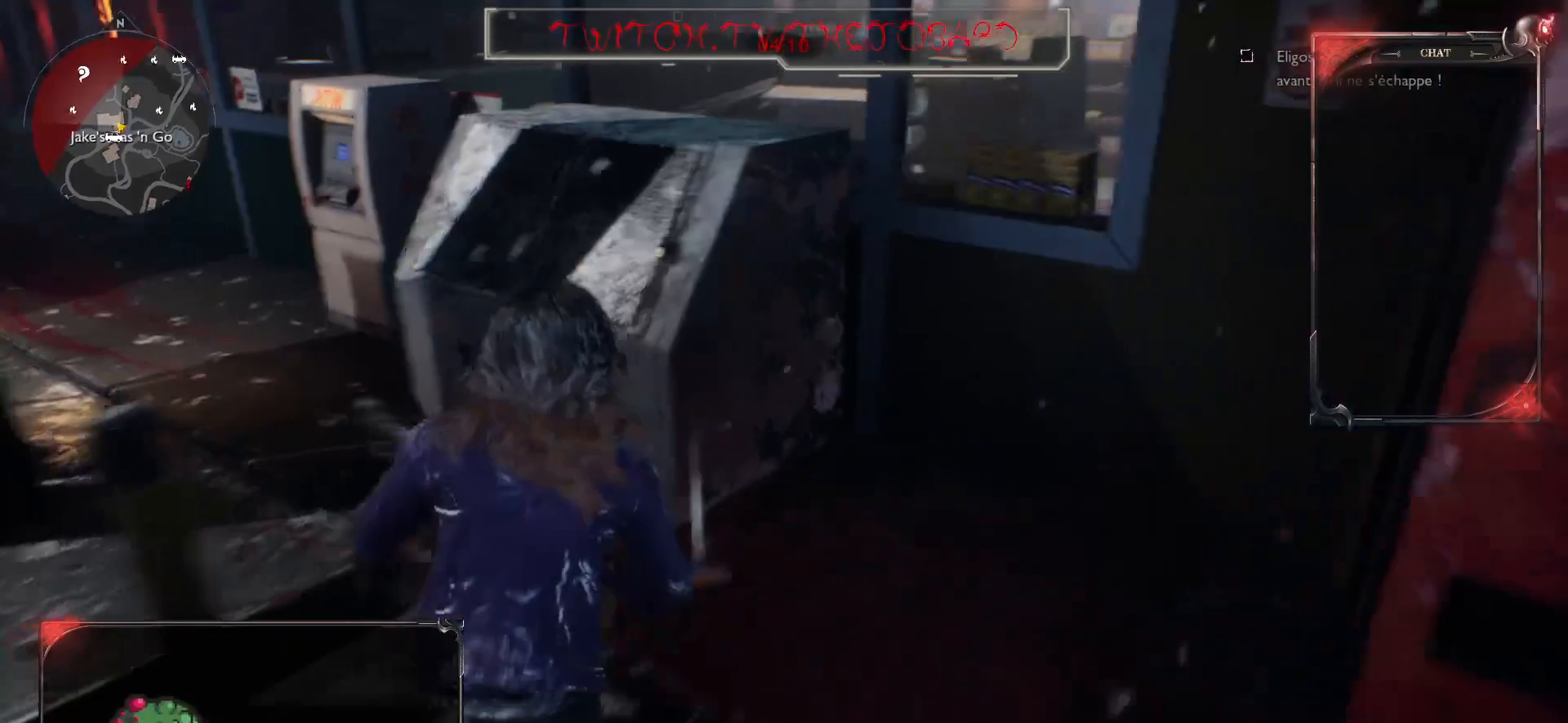
{"keys": ["e"], "mouse": [], "events": [[17, "shift", "up"], [133, "d", "up"], [217, "z", "up"], [417, "e", "down"]]}
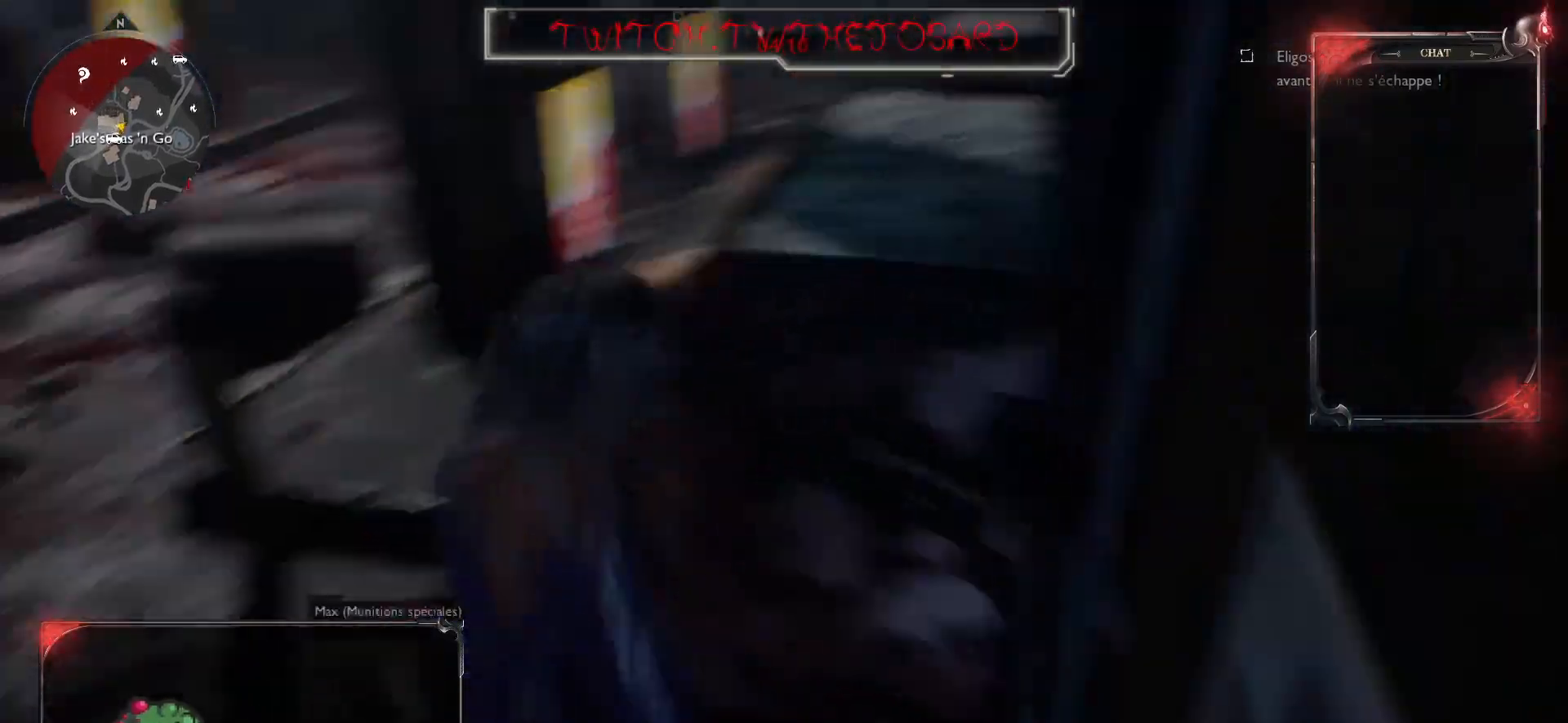
{"keys": ["e", "z"], "mouse": [], "events": [[350, "z", "down"]]}
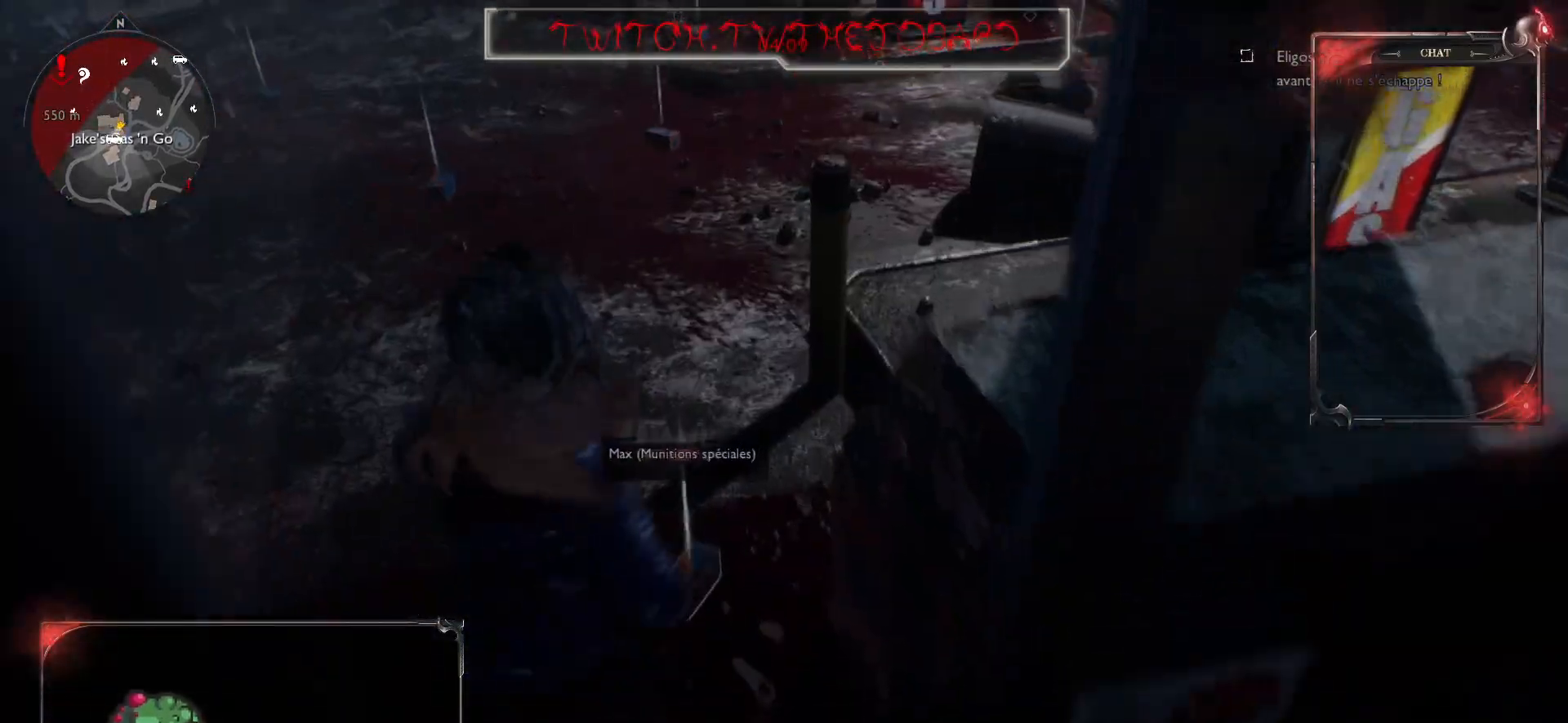
{"keys": [], "mouse": [], "events": [[183, "e", "up"], [183, "z", "up"]]}
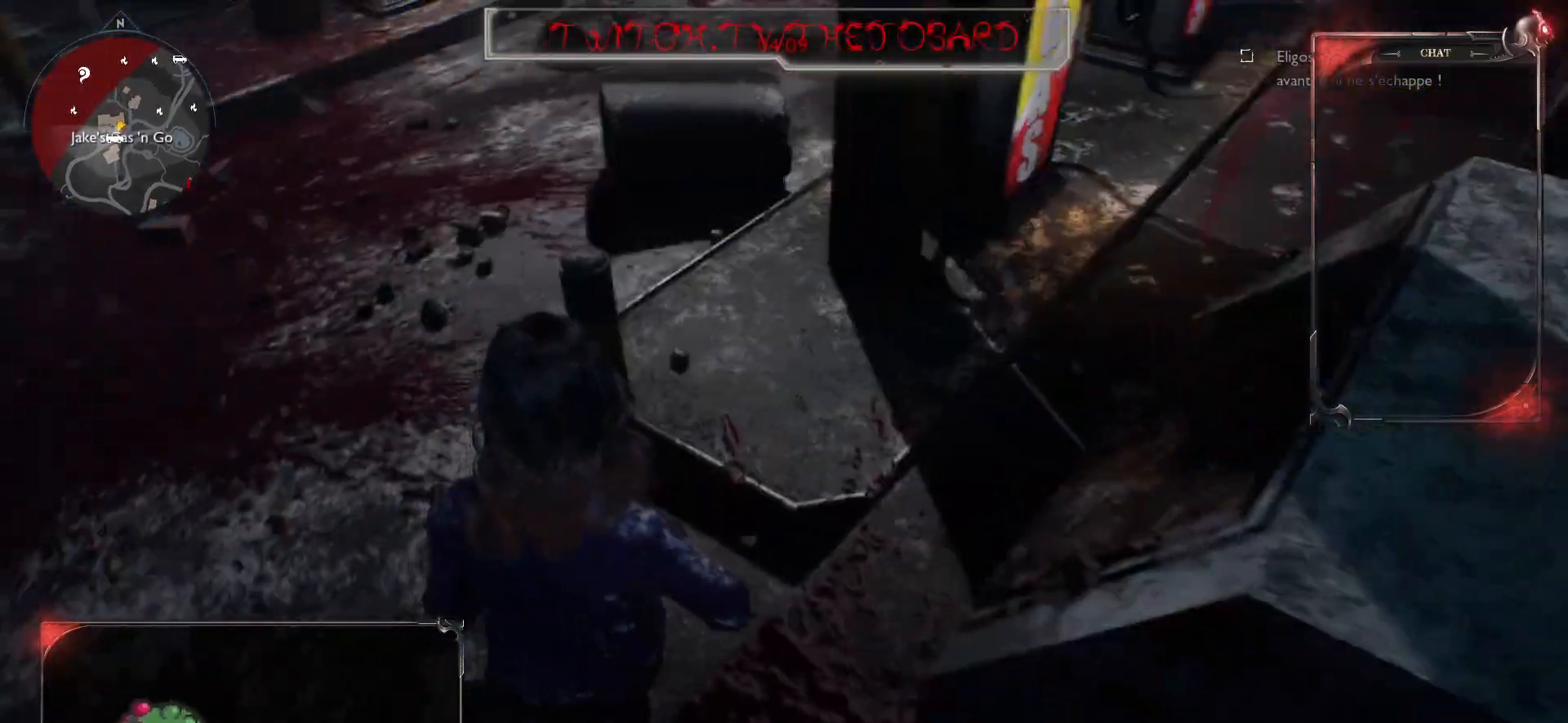
{"keys": ["z"], "mouse": [], "events": [[67, "z", "down"]]}
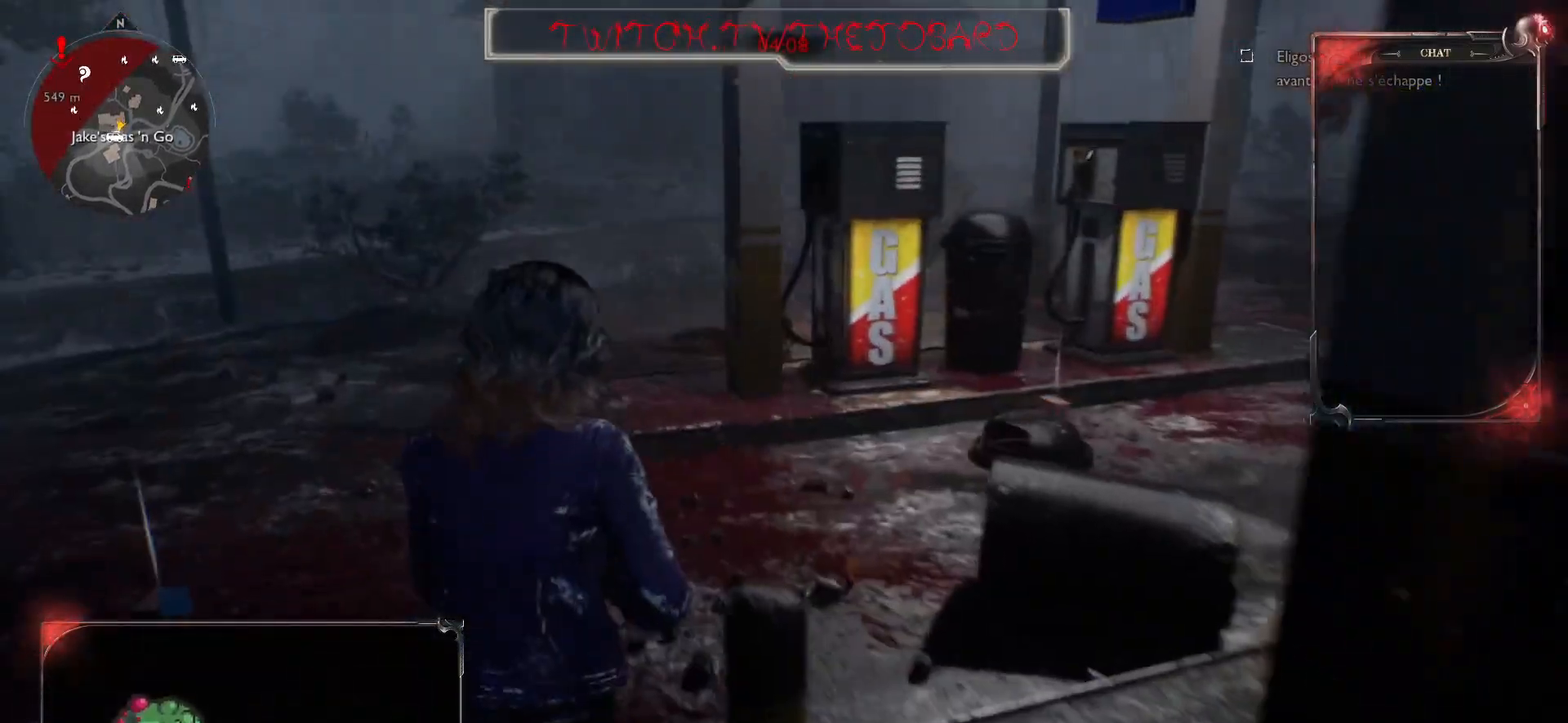
{"keys": ["z"], "mouse": [], "events": []}
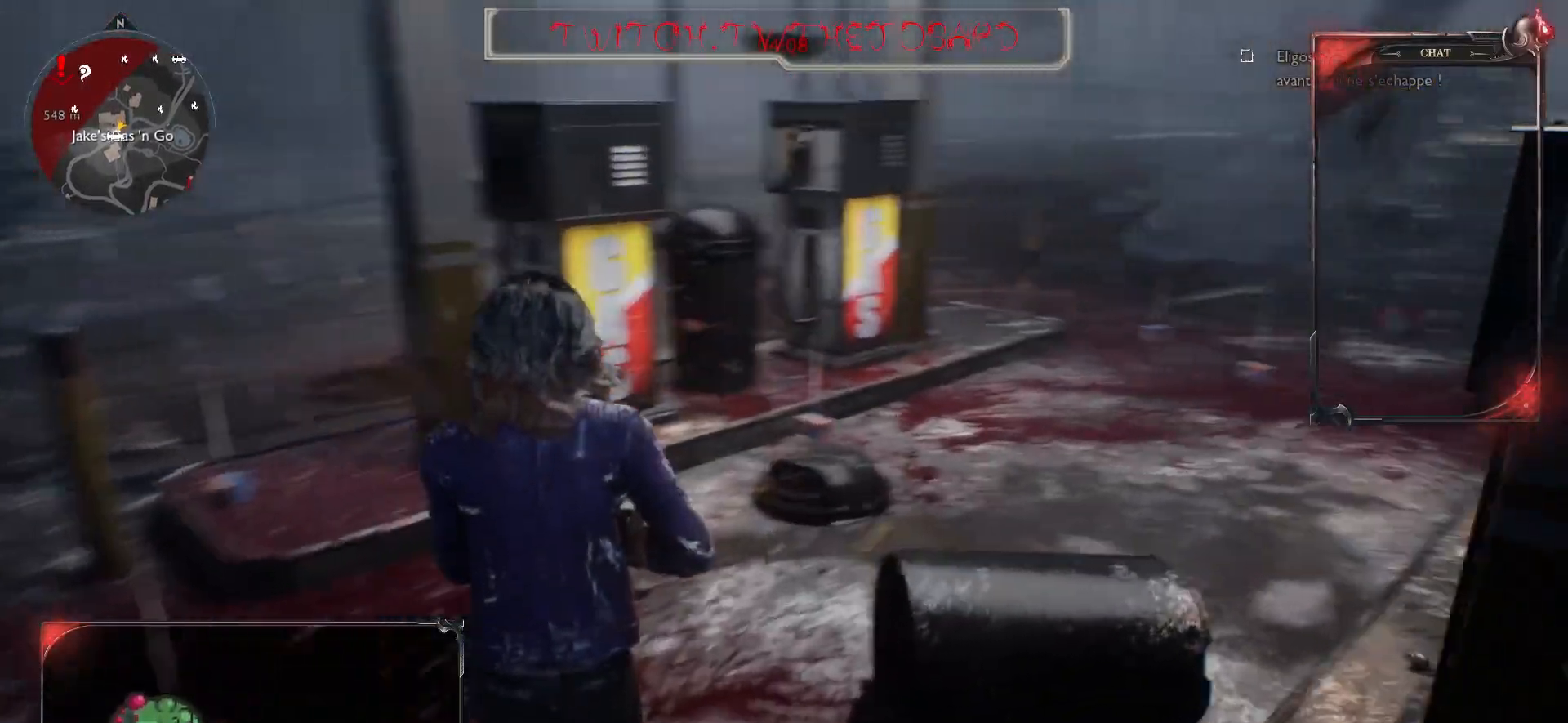
{"keys": ["z"], "mouse": [], "events": [[50, "shift", "down"], [467, "shift", "up"]]}
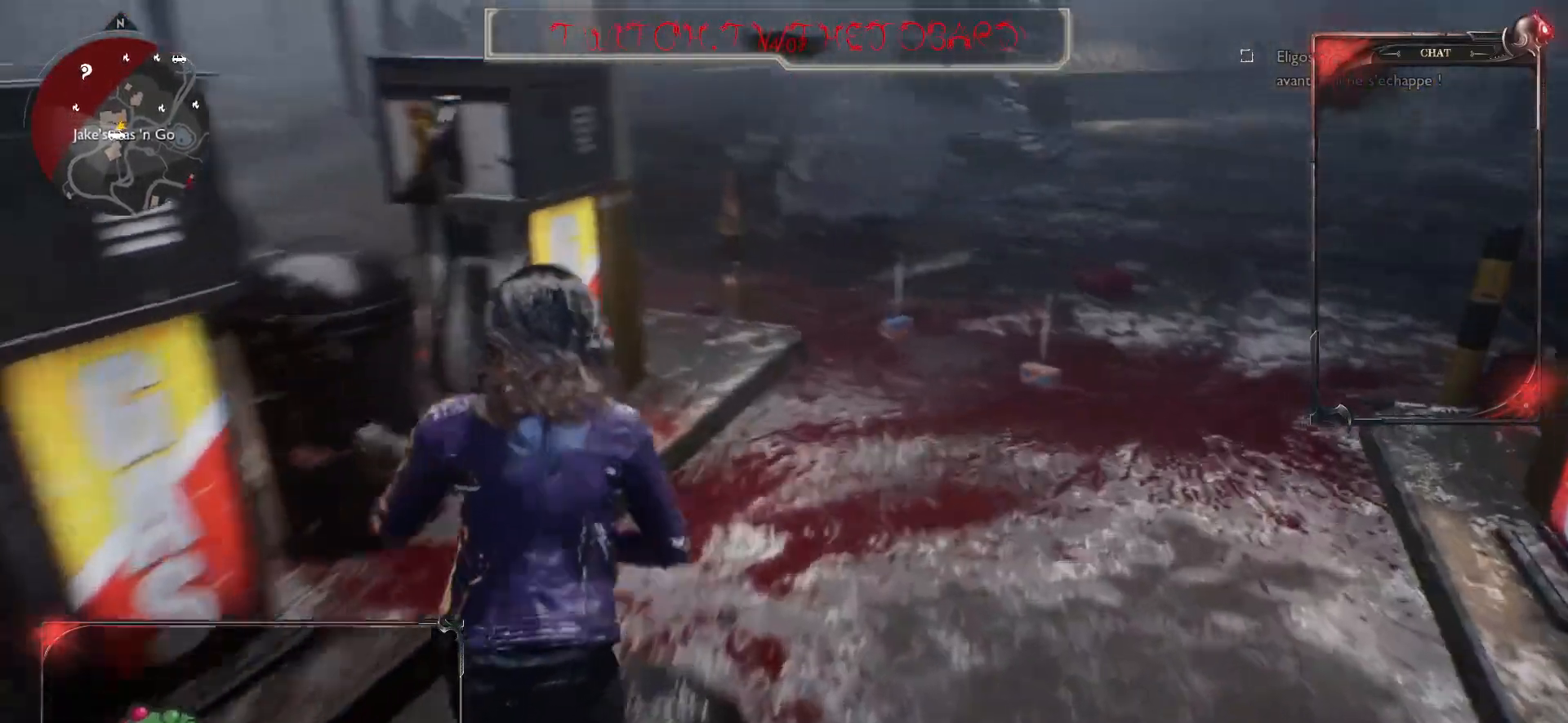
{"keys": [], "mouse": [], "events": [[17, "z", "up"], [200, "s", "down"], [467, "s", "up"]]}
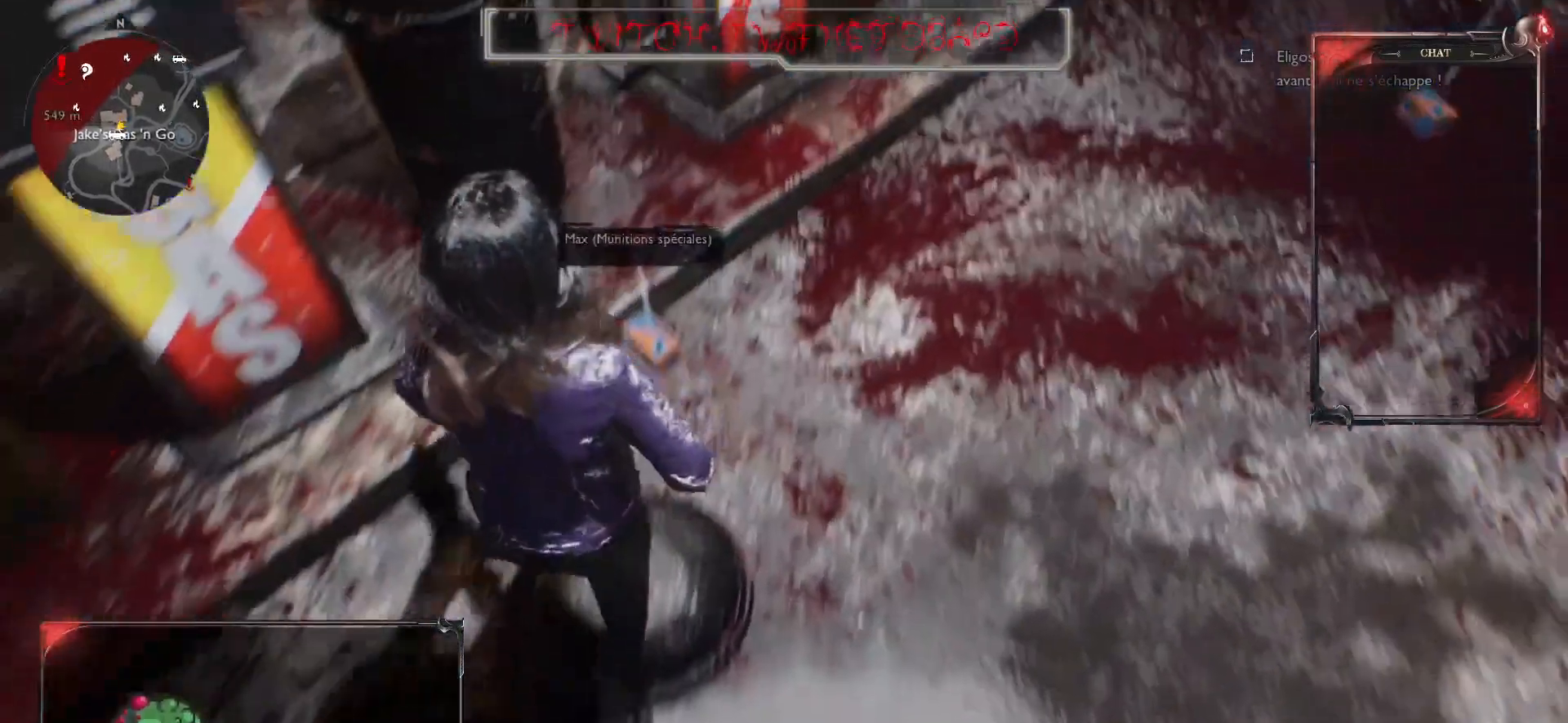
{"keys": ["shift", "z"], "mouse": [], "events": [[167, "z", "down"], [500, "shift", "down"]]}
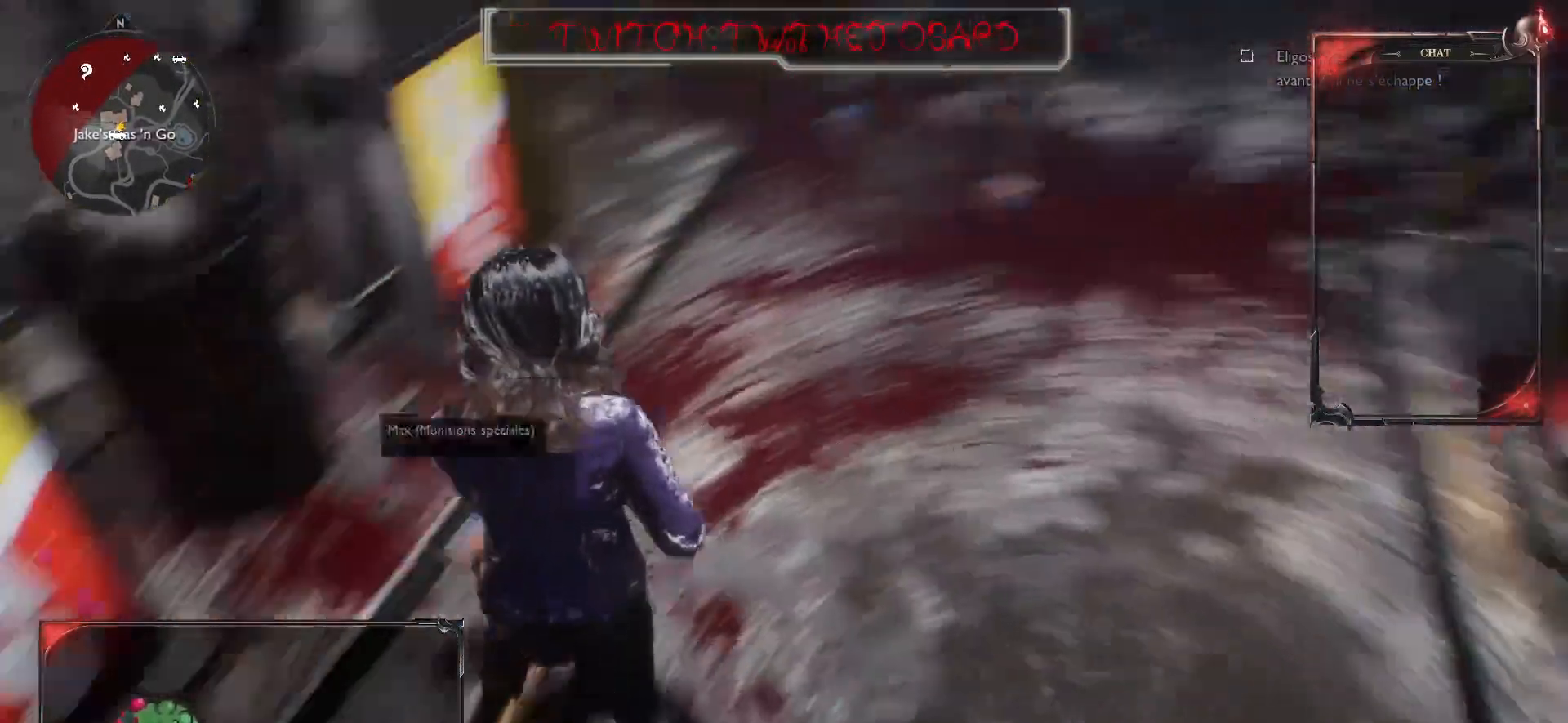
{"keys": ["shift", "z"], "mouse": [], "events": []}
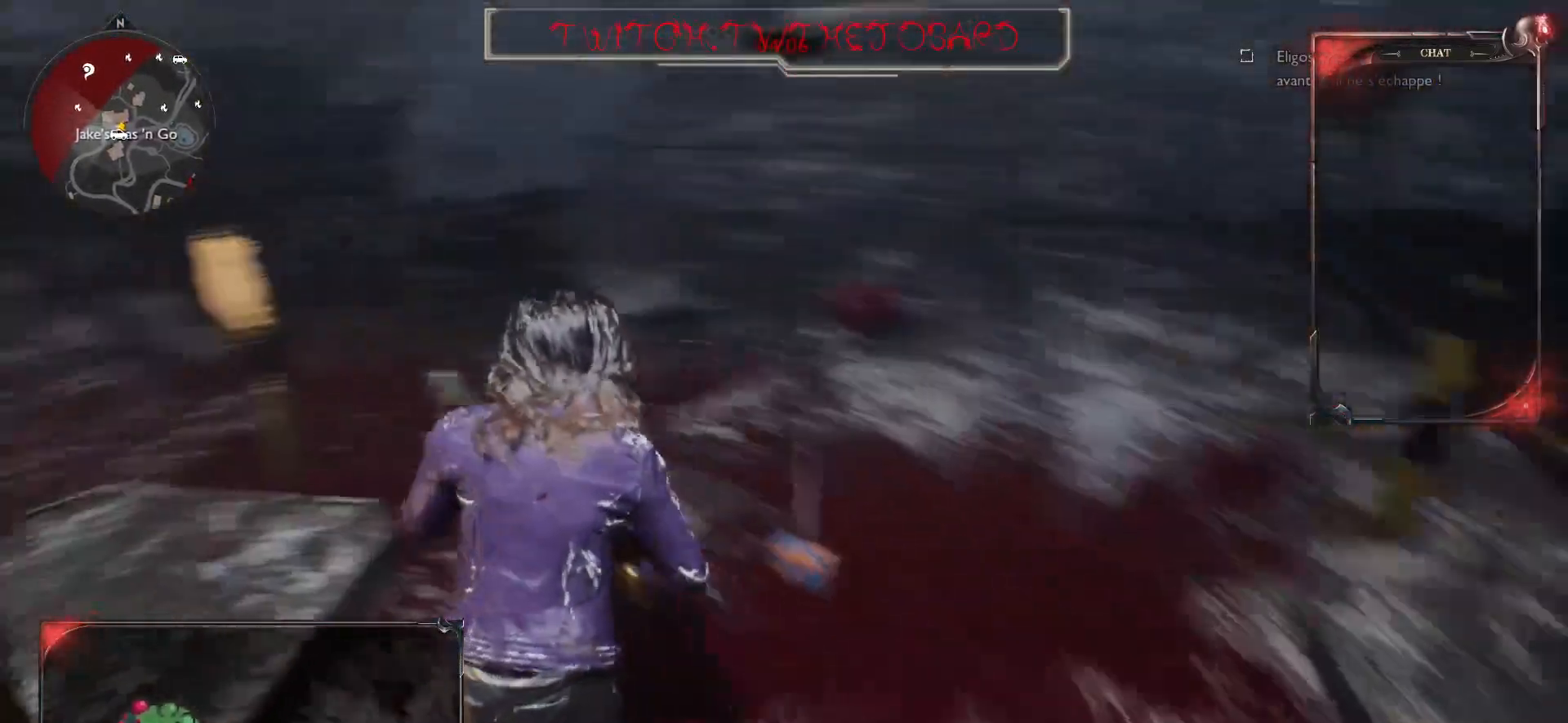
{"keys": ["z"], "mouse": [], "events": [[267, "d", "down"], [333, "d", "up"], [400, "shift", "up"]]}
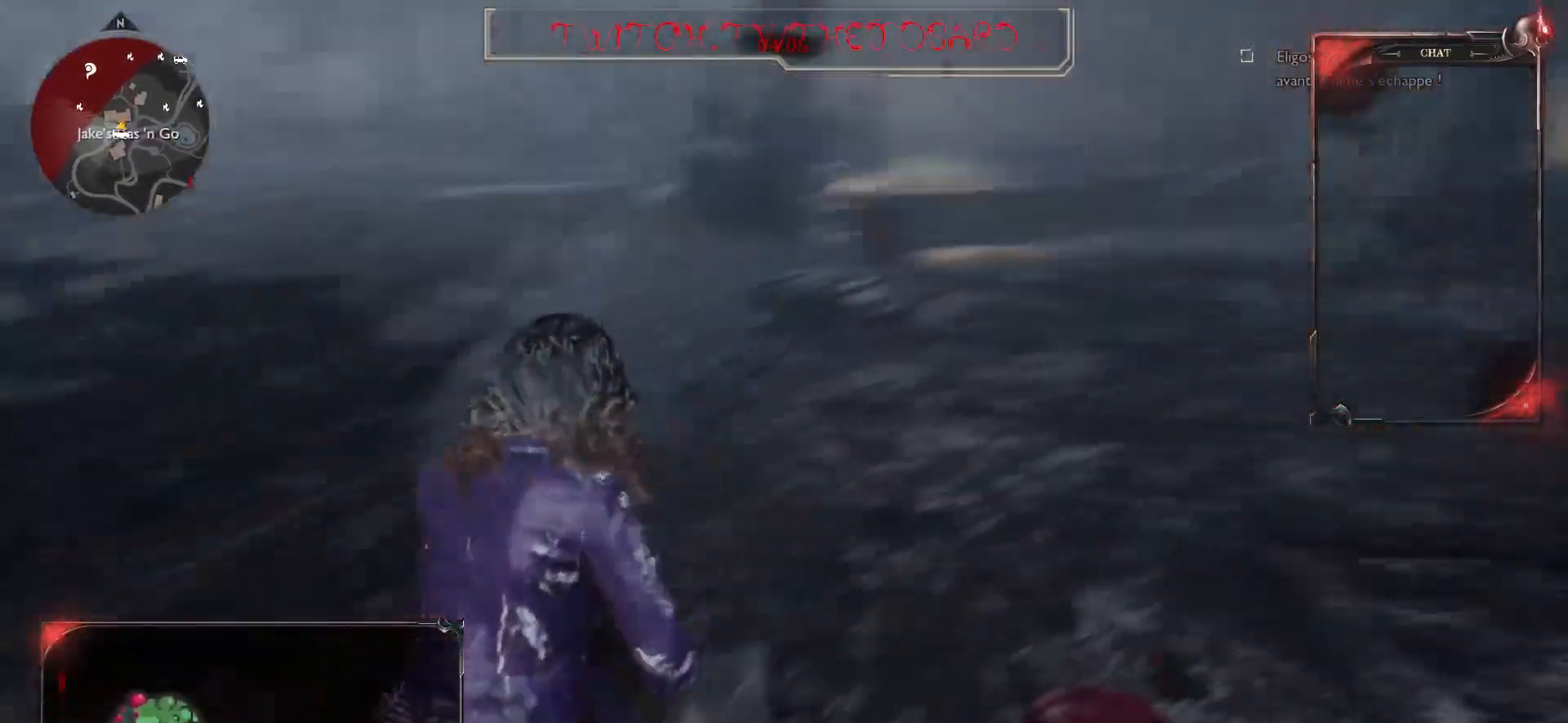
{"keys": ["shift", "z"], "mouse": [], "events": [[283, "shift", "down"]]}
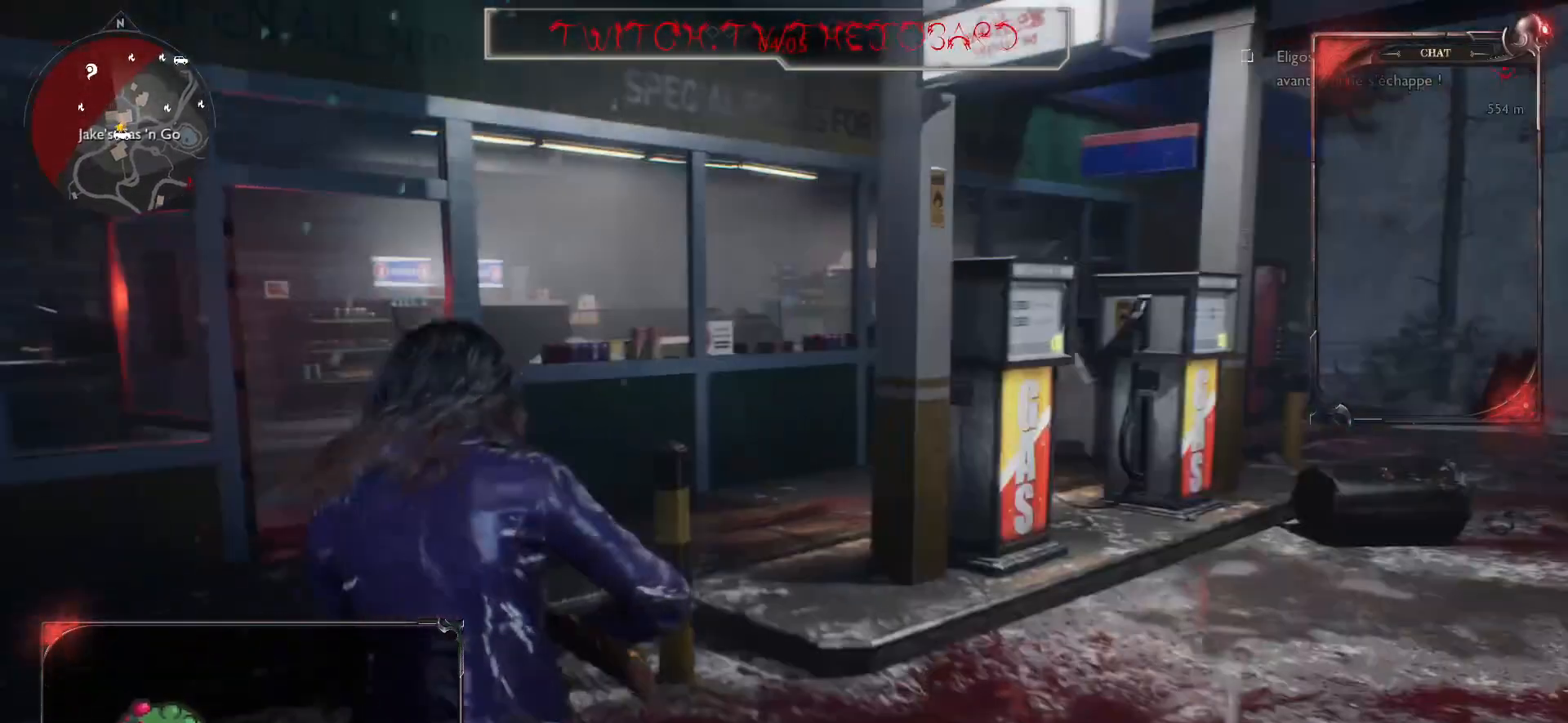
{"keys": ["z"], "mouse": [], "events": [[17, "shift", "up"], [317, "q", "down"], [467, "q", "up"]]}
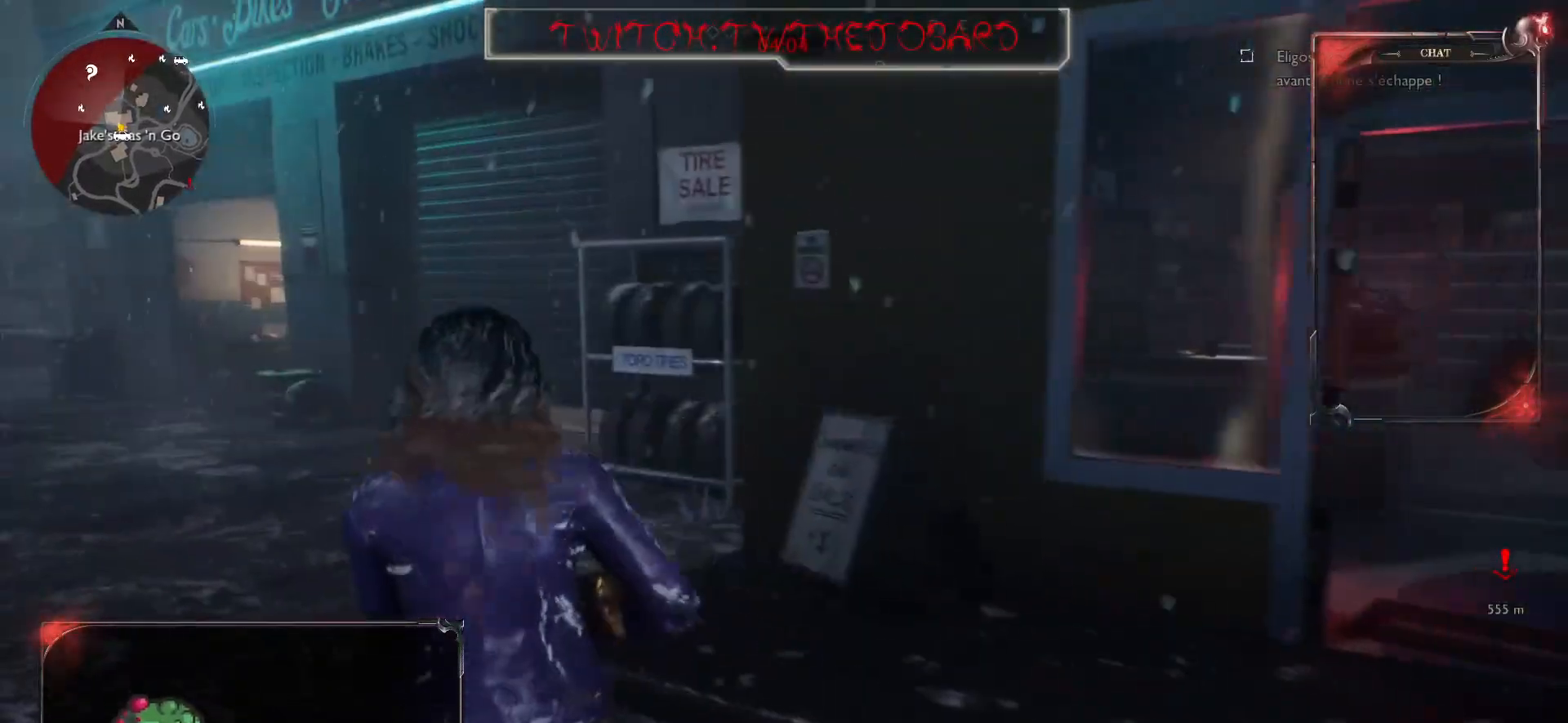
{"keys": ["q", "z"], "mouse": [], "events": [[33, "z", "up"], [200, "q", "down"], [450, "z", "down"]]}
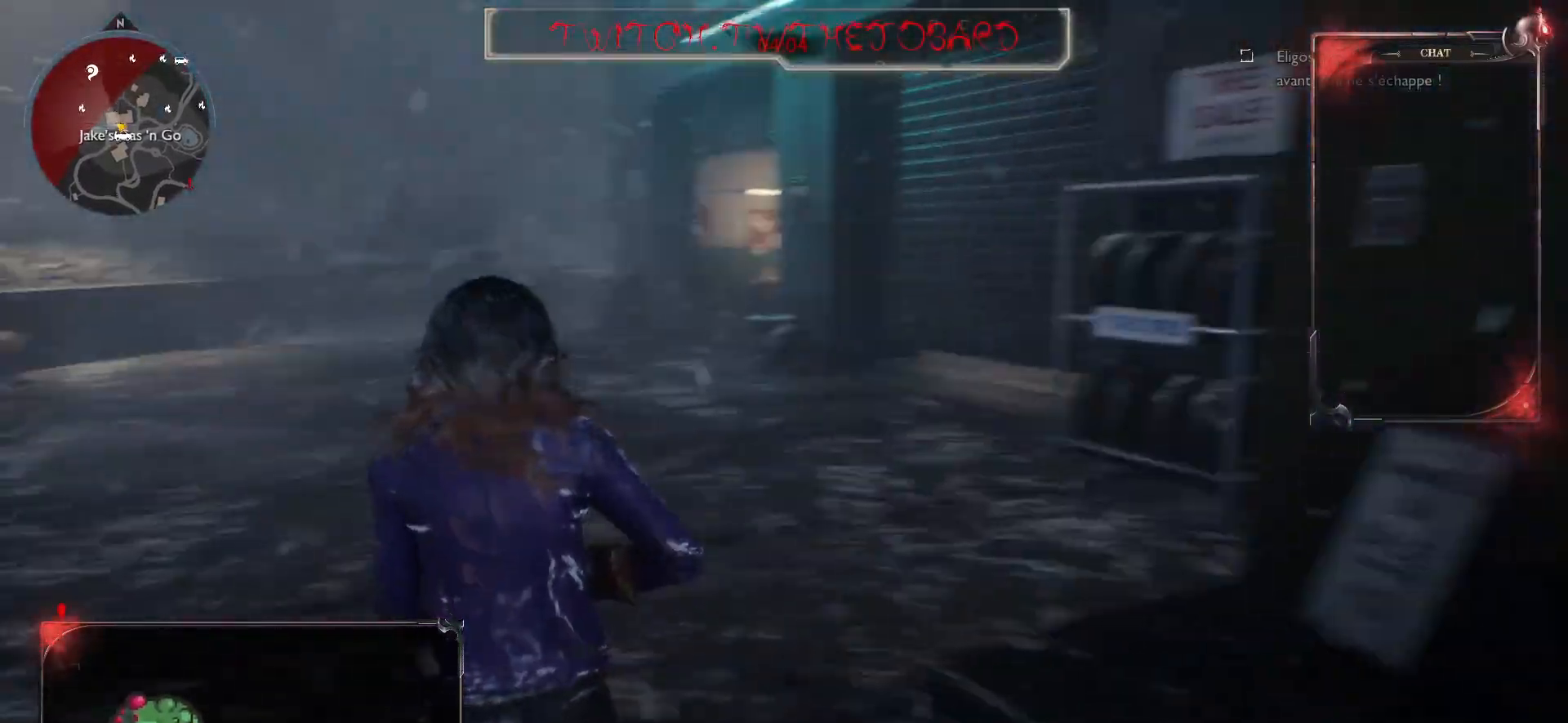
{"keys": ["z"], "mouse": [], "events": [[33, "q", "up"]]}
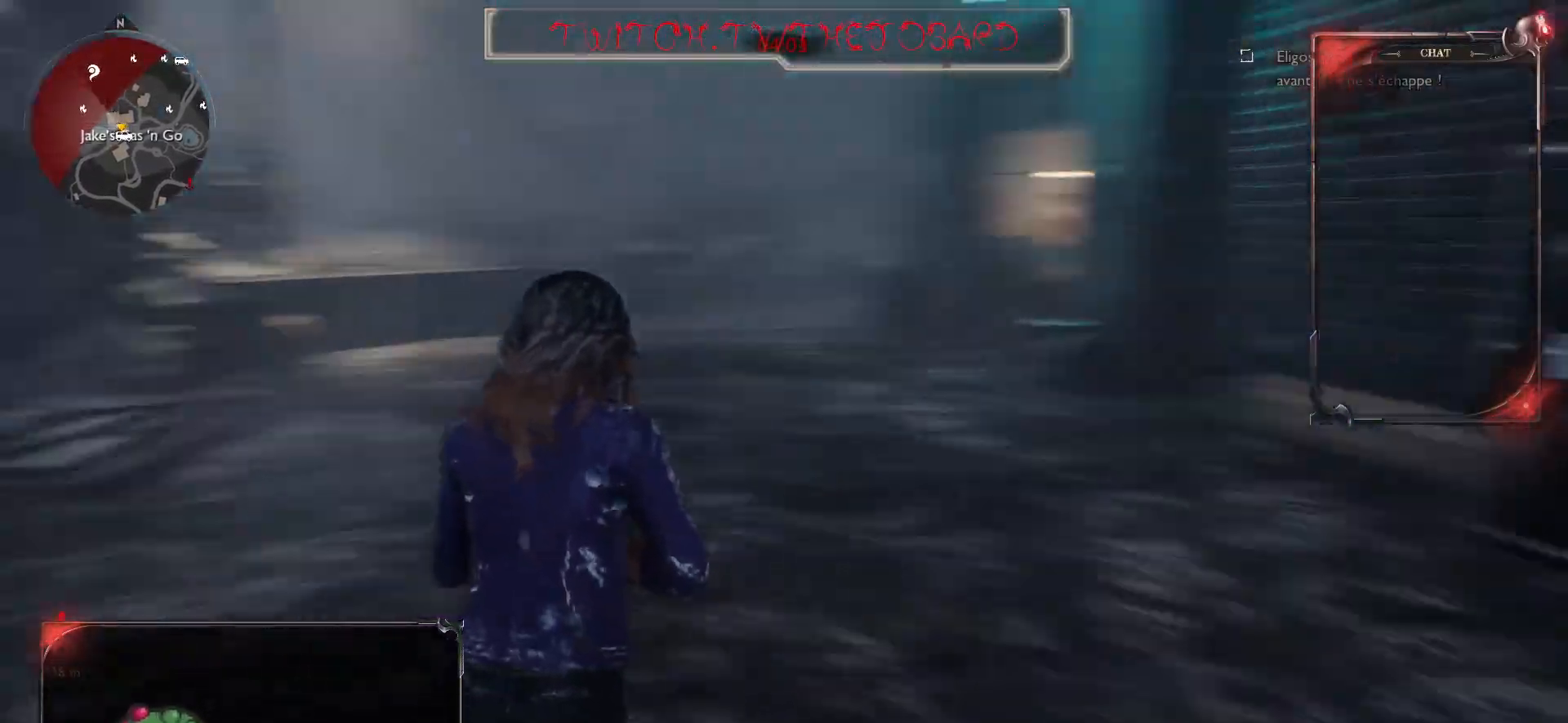
{"keys": [], "mouse": [], "events": [[317, "z", "up"]]}
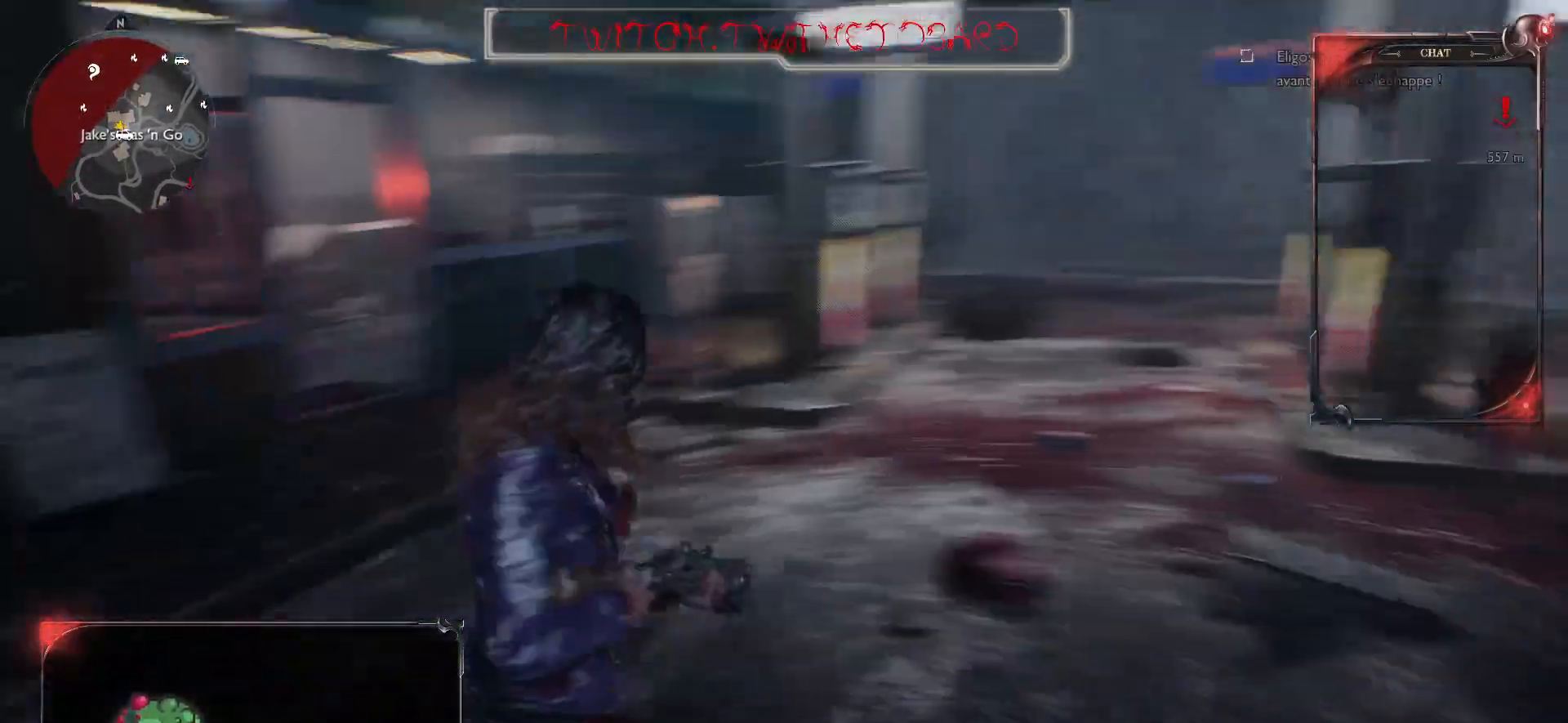
{"keys": ["z"], "mouse": [], "events": [[167, "z", "down"]]}
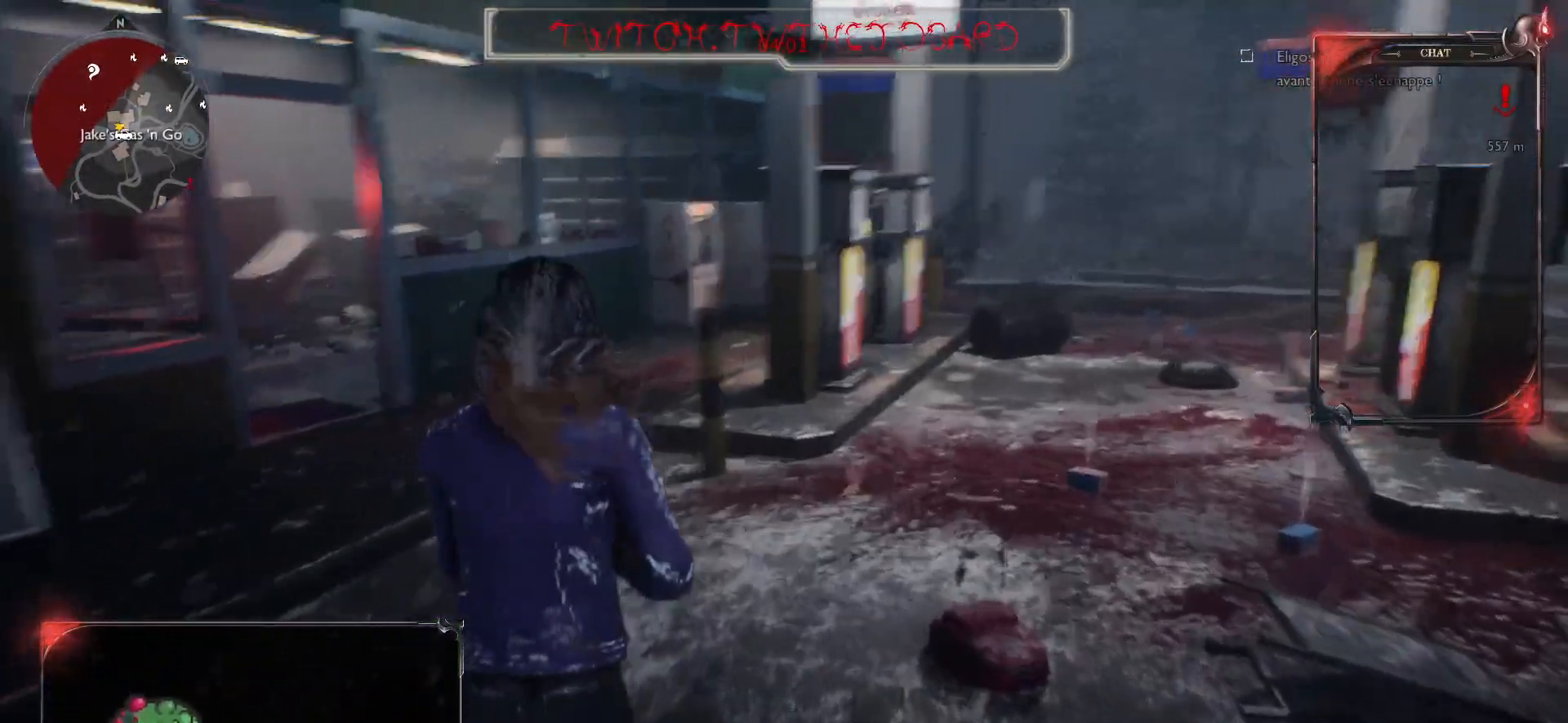
{"keys": ["d"], "mouse": [], "events": [[200, "d", "down"], [200, "z", "up"]]}
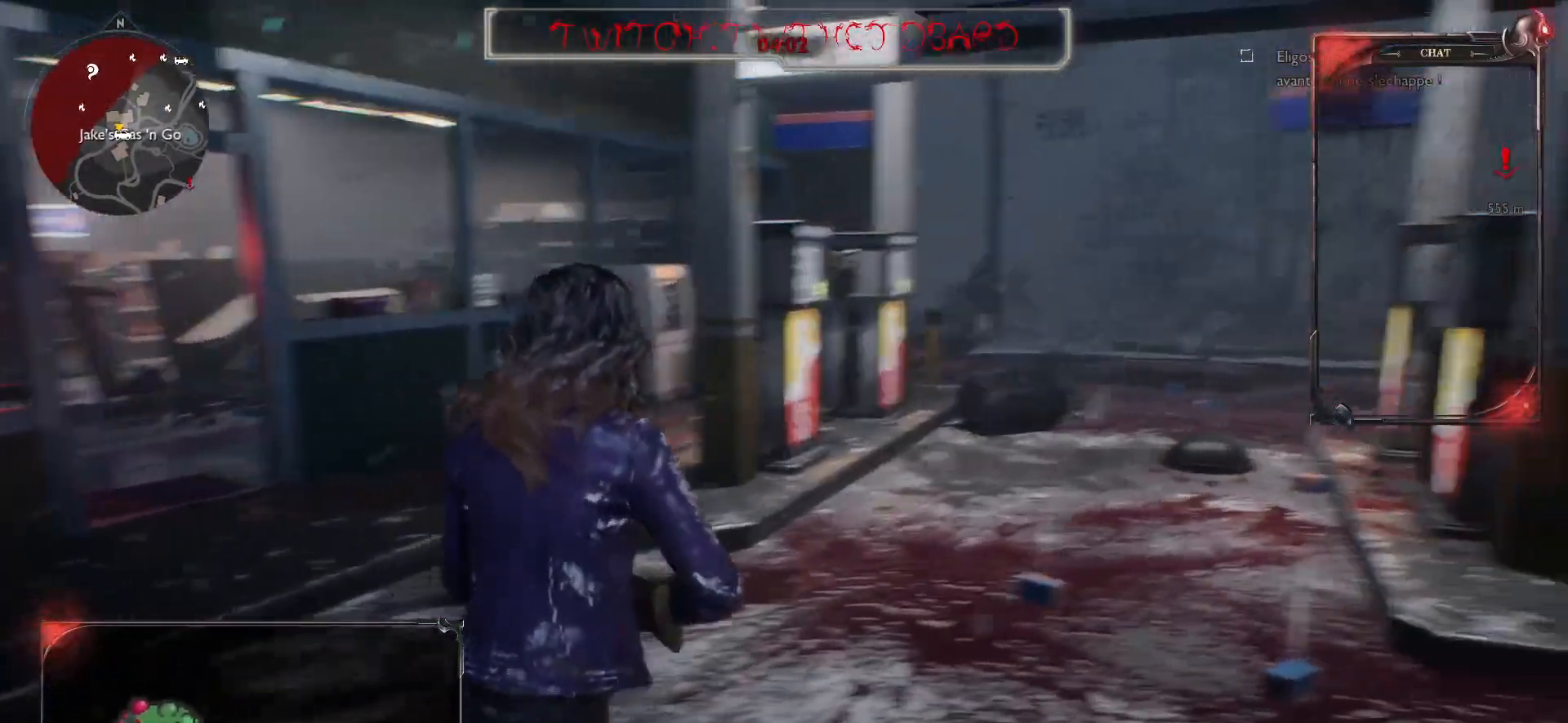
{"keys": [], "mouse": [], "events": [[50, "d", "up"]]}
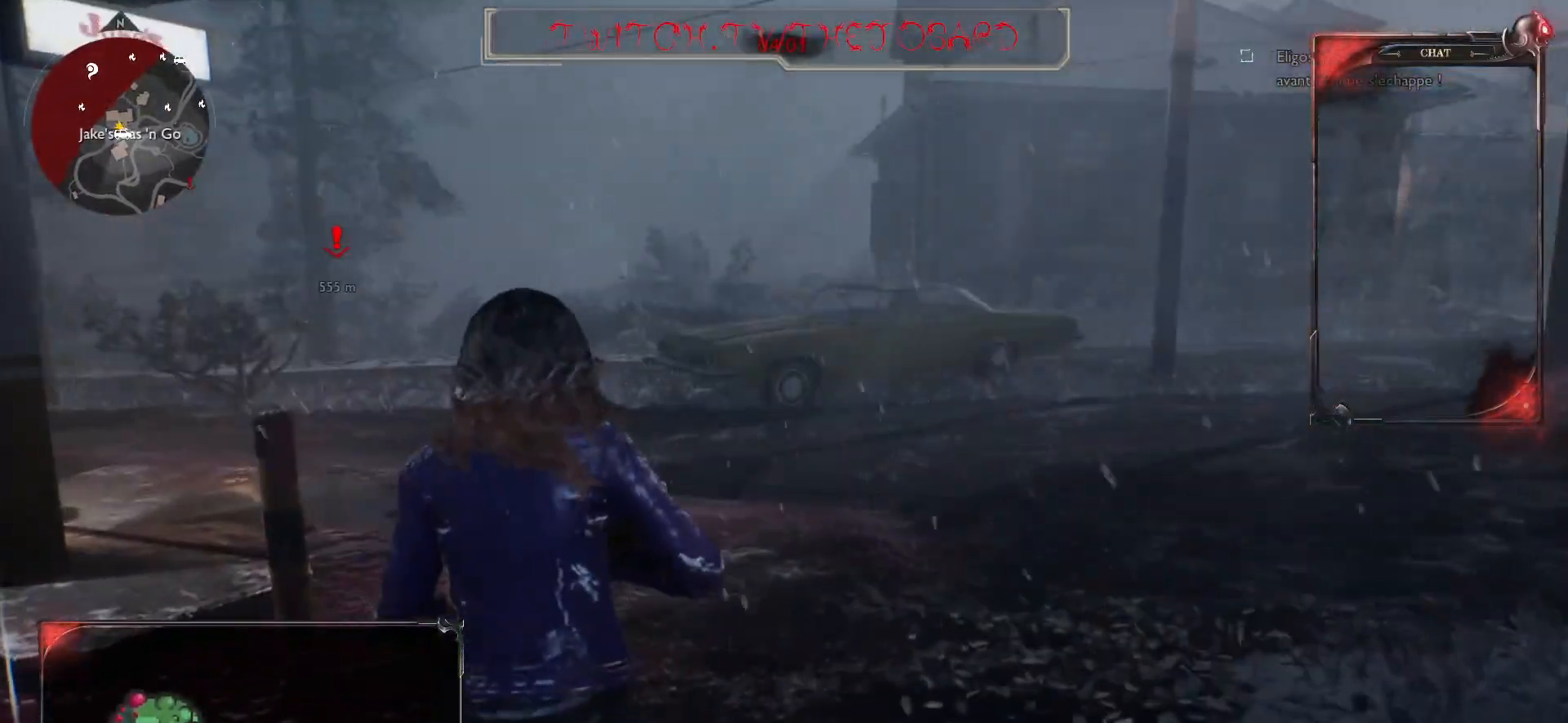
{"keys": ["shift", "z"], "mouse": [], "events": [[50, "z", "down"], [233, "shift", "down"]]}
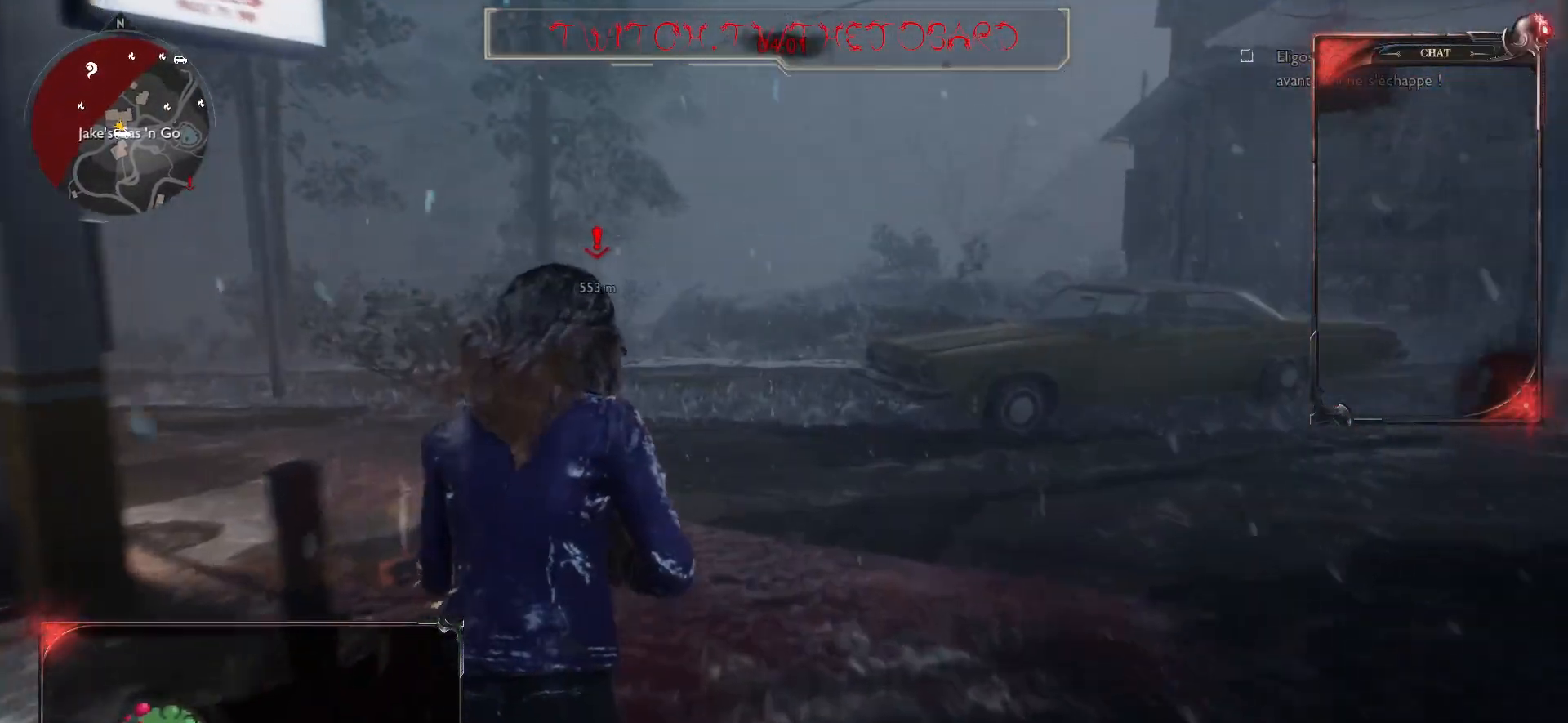
{"keys": ["shift", "z"], "mouse": [], "events": []}
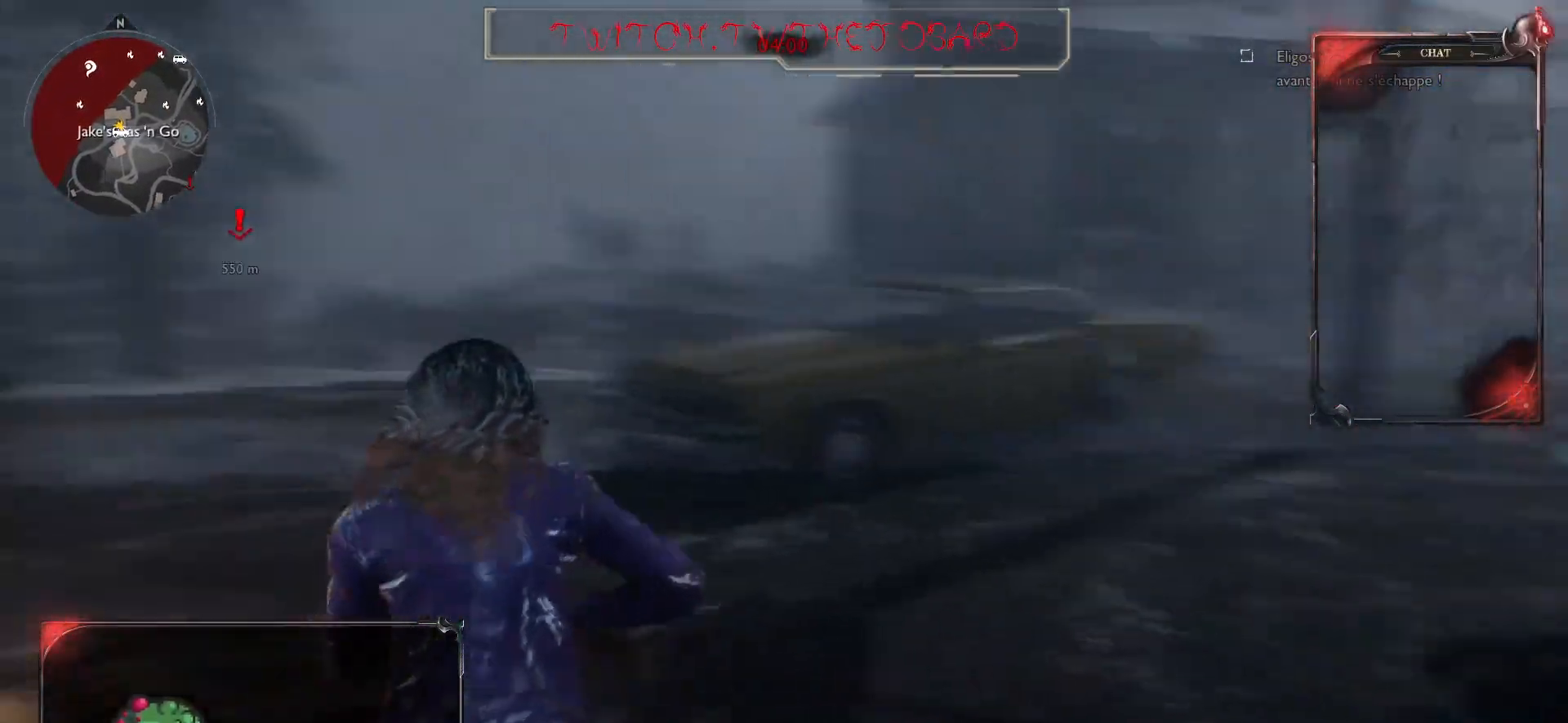
{"keys": ["shift", "z"], "mouse": [], "events": []}
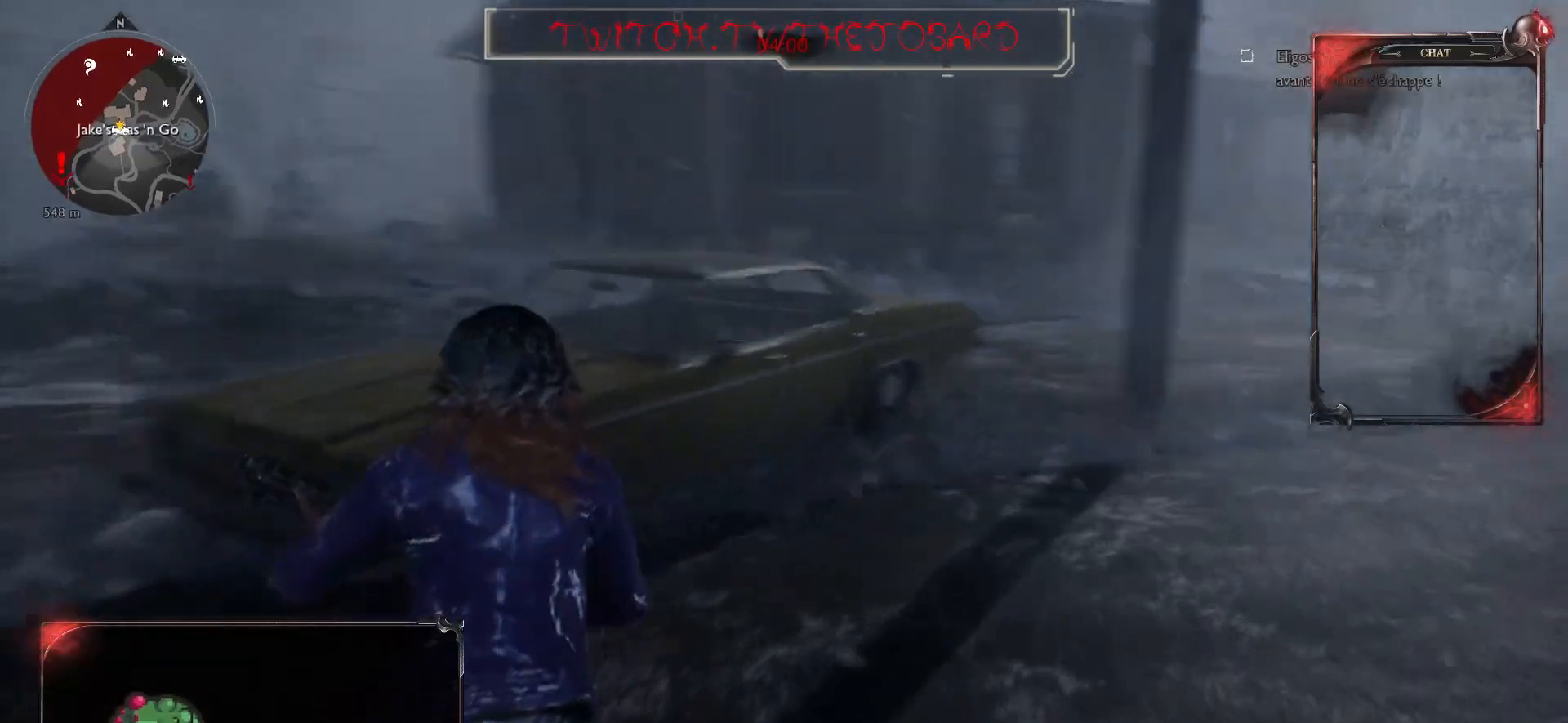
{"keys": ["e", "shift"], "mouse": [], "events": [[367, "e", "down"], [400, "z", "up"]]}
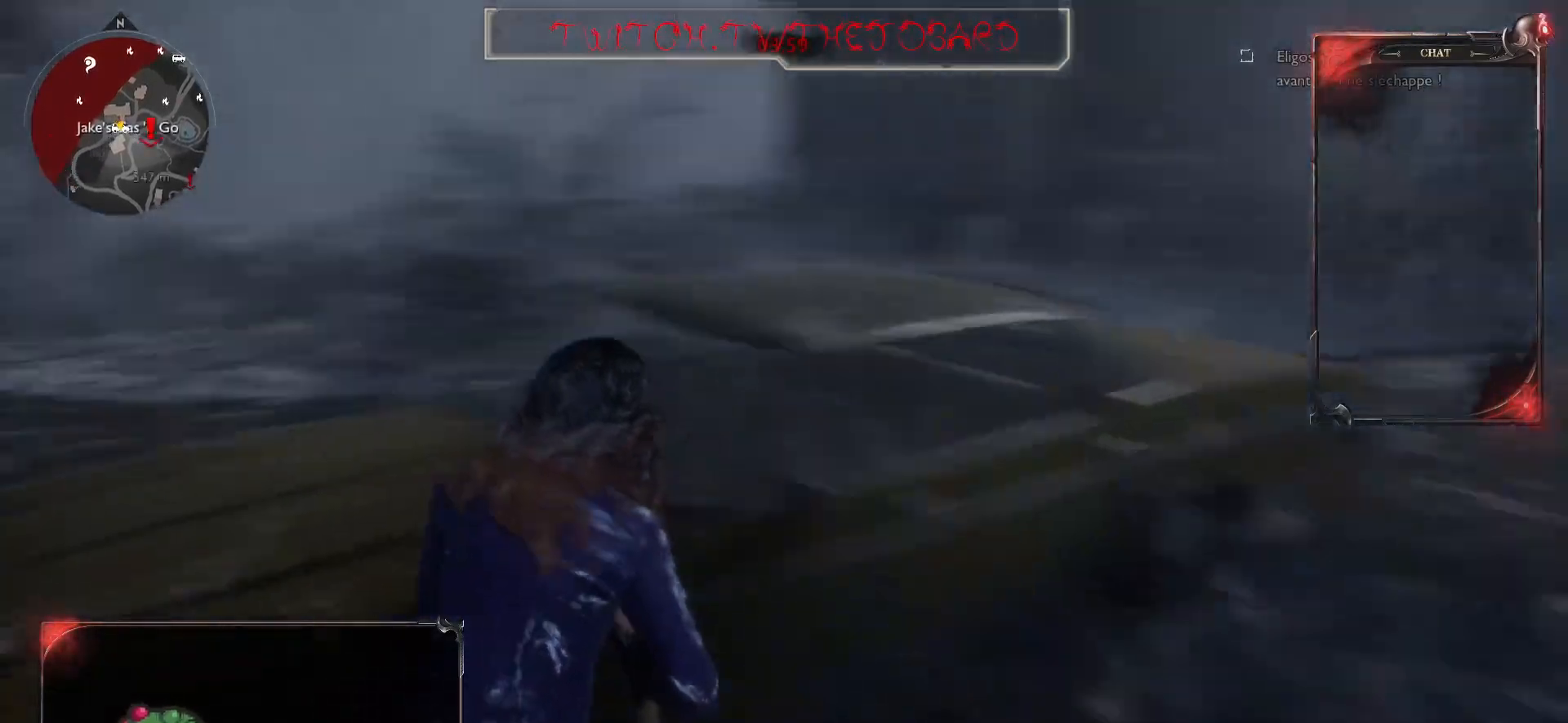
{"keys": ["e"], "mouse": [], "events": [[17, "shift", "up"]]}
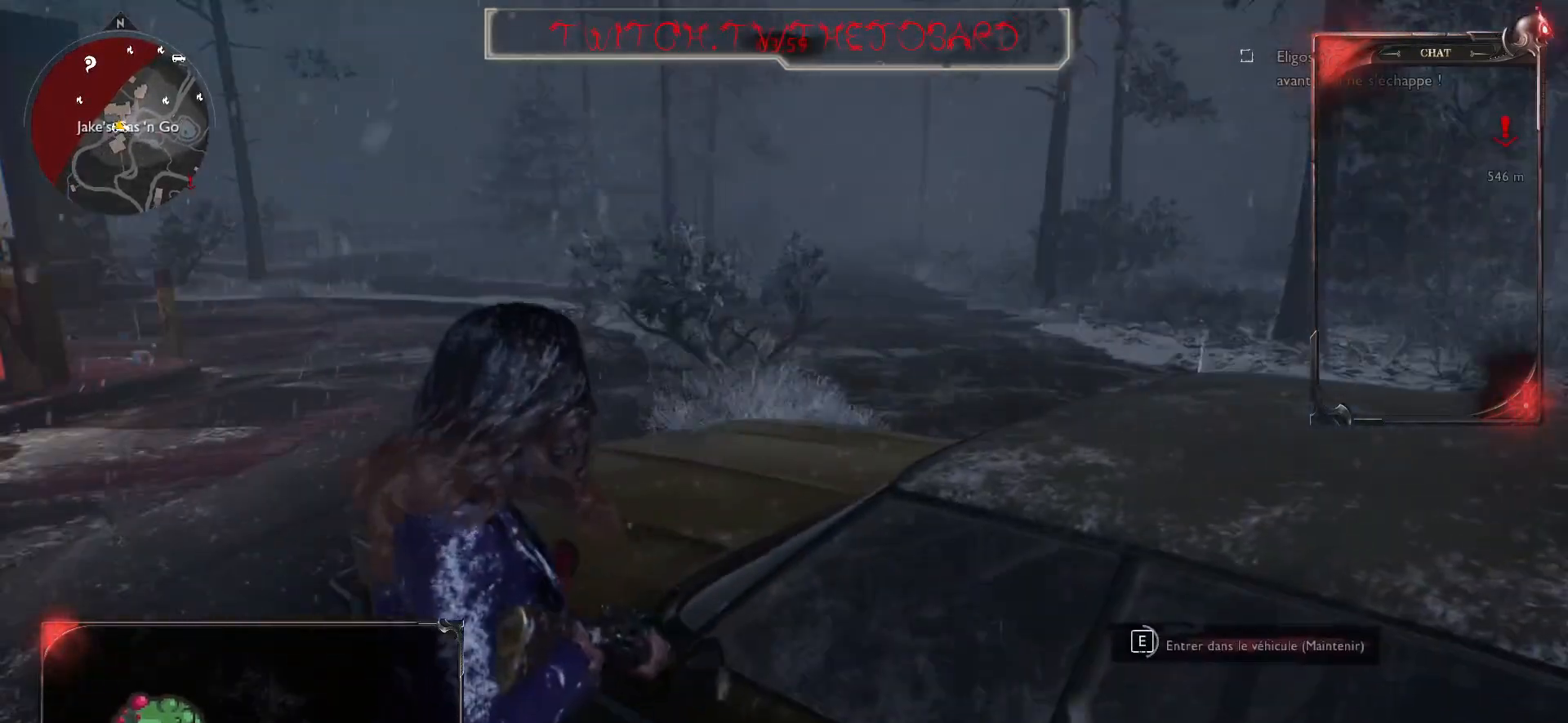
{"keys": ["e"], "mouse": [], "events": []}
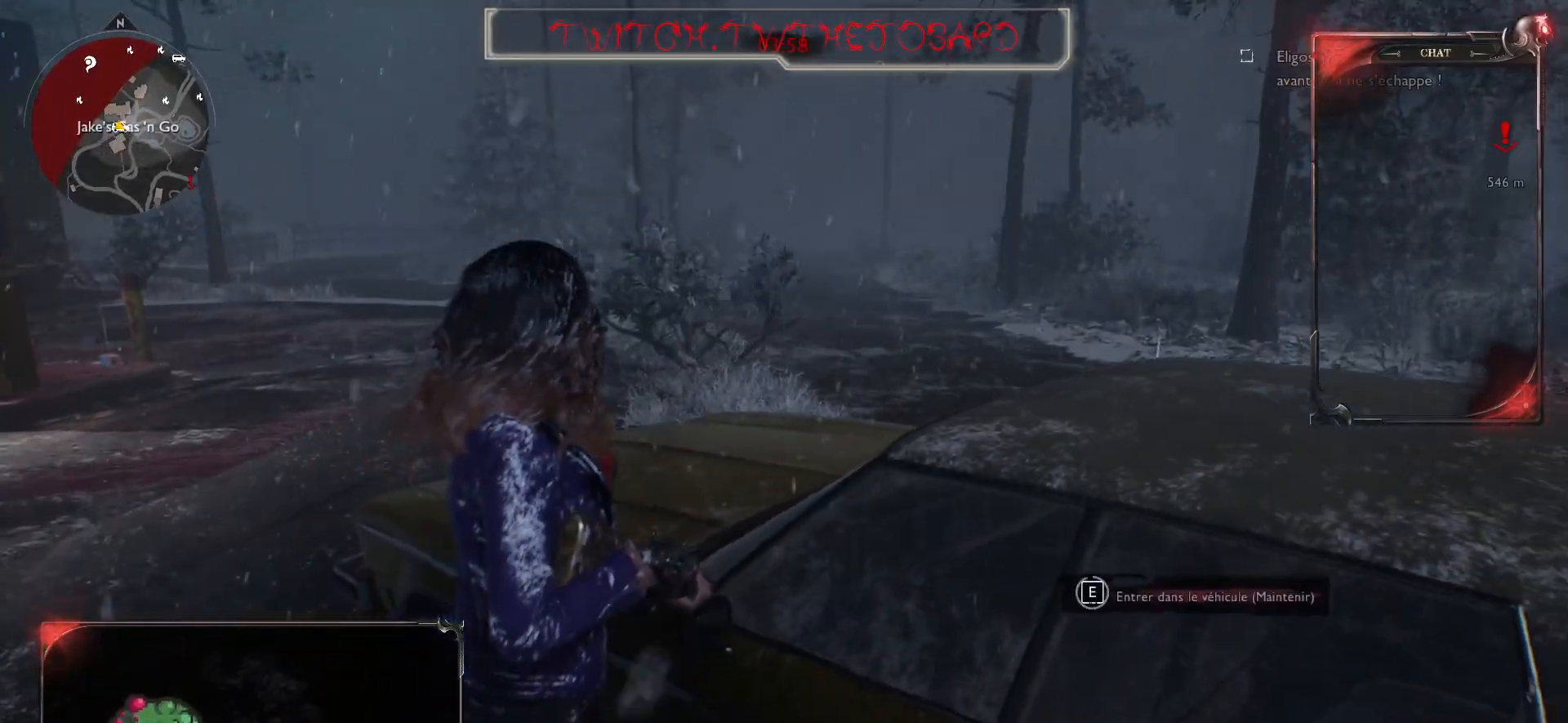
{"keys": [], "mouse": [], "events": [[500, "e", "up"]]}
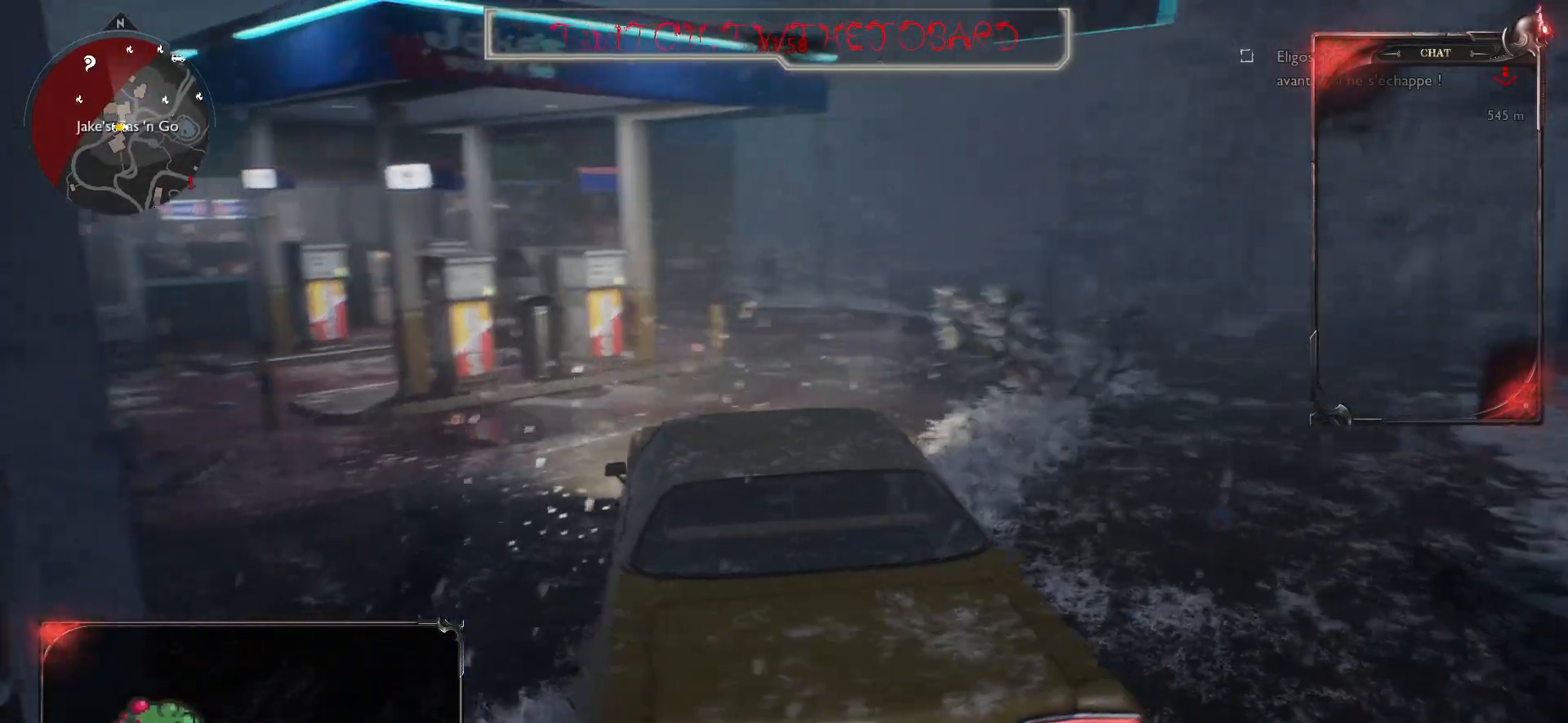
{"keys": [], "mouse": [], "events": []}
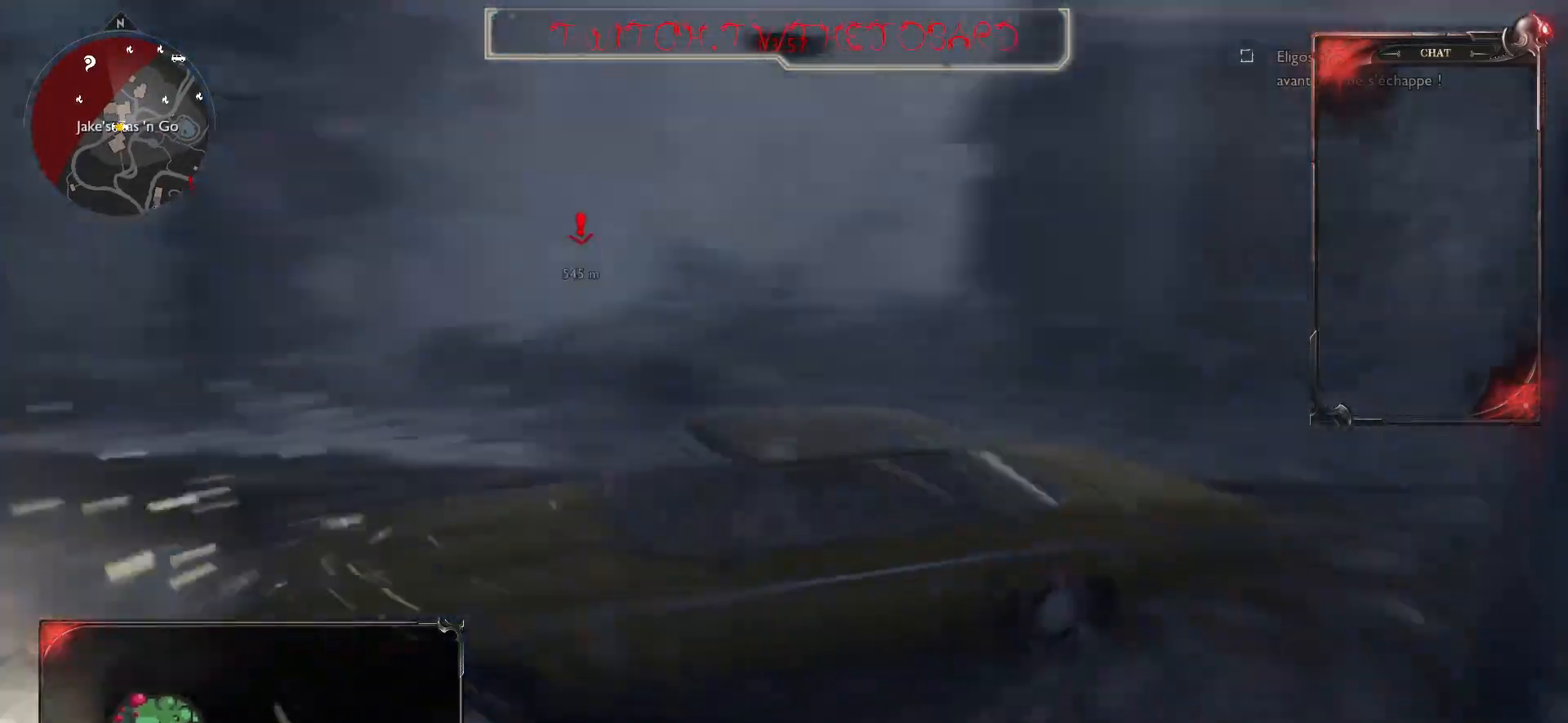
{"keys": [], "mouse": [], "events": []}